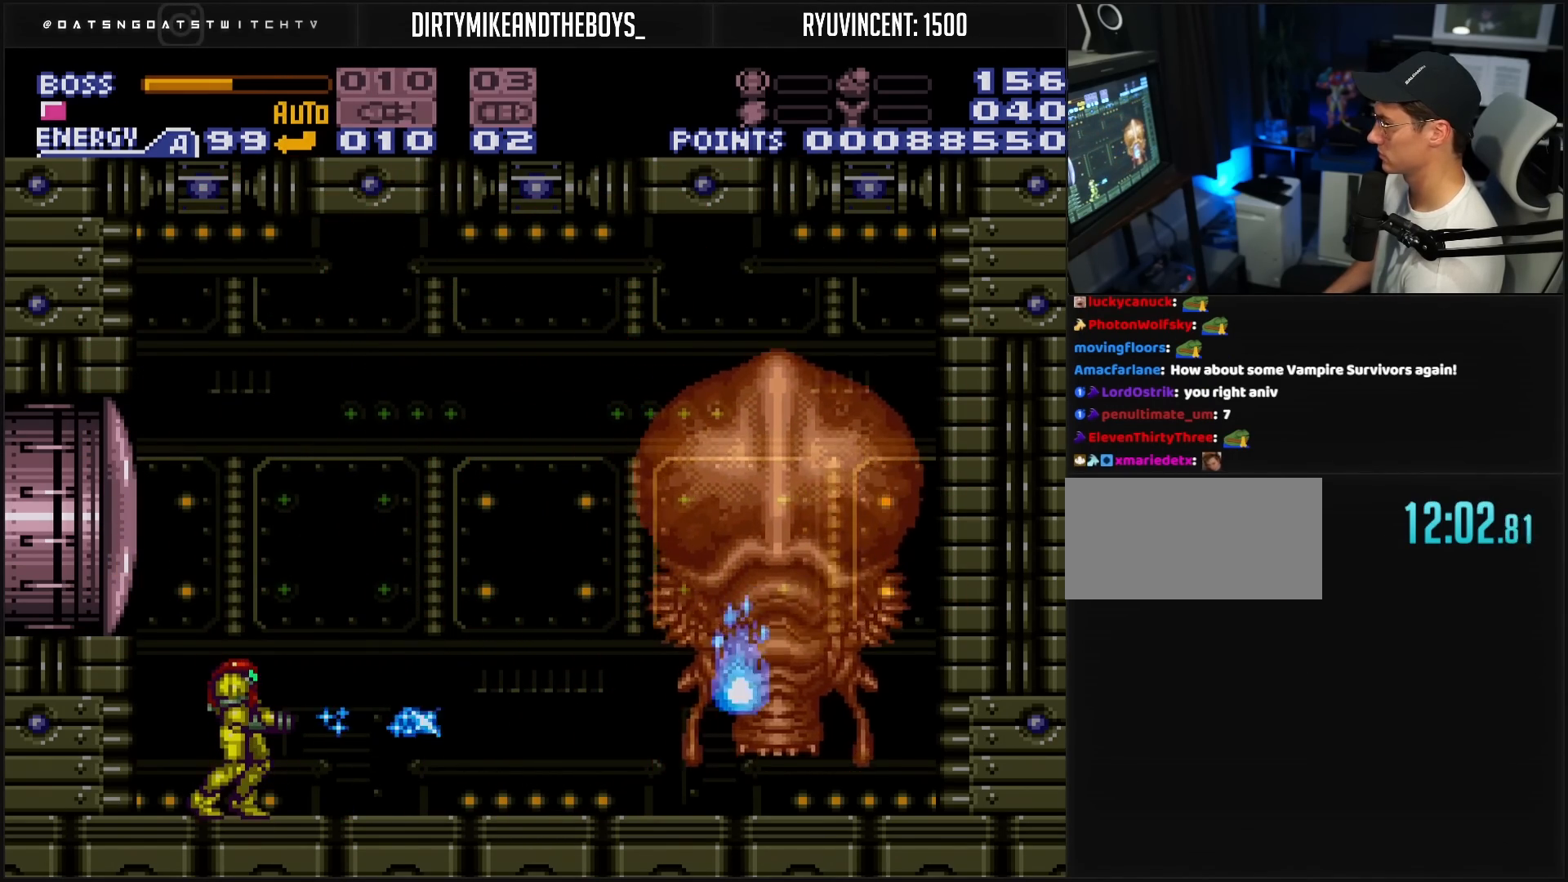
Gameplay with a controller (Nintendo layout); each line is a JSON object with the inputs held at the frame after it. "events" lists button and stick changes between this image and that frame as [ms after this image, input, new state], when the widget could be followed in between. Not read: L3 R3.
{"buttons": ["X"], "events": [[250, "X", "down"], [267, "DPAD_RIGHT", "down"], [367, "DPAD_RIGHT", "up"], [367, "X", "up"], [383, "X", "down"], [450, "X", "up"], [483, "X", "down"]]}
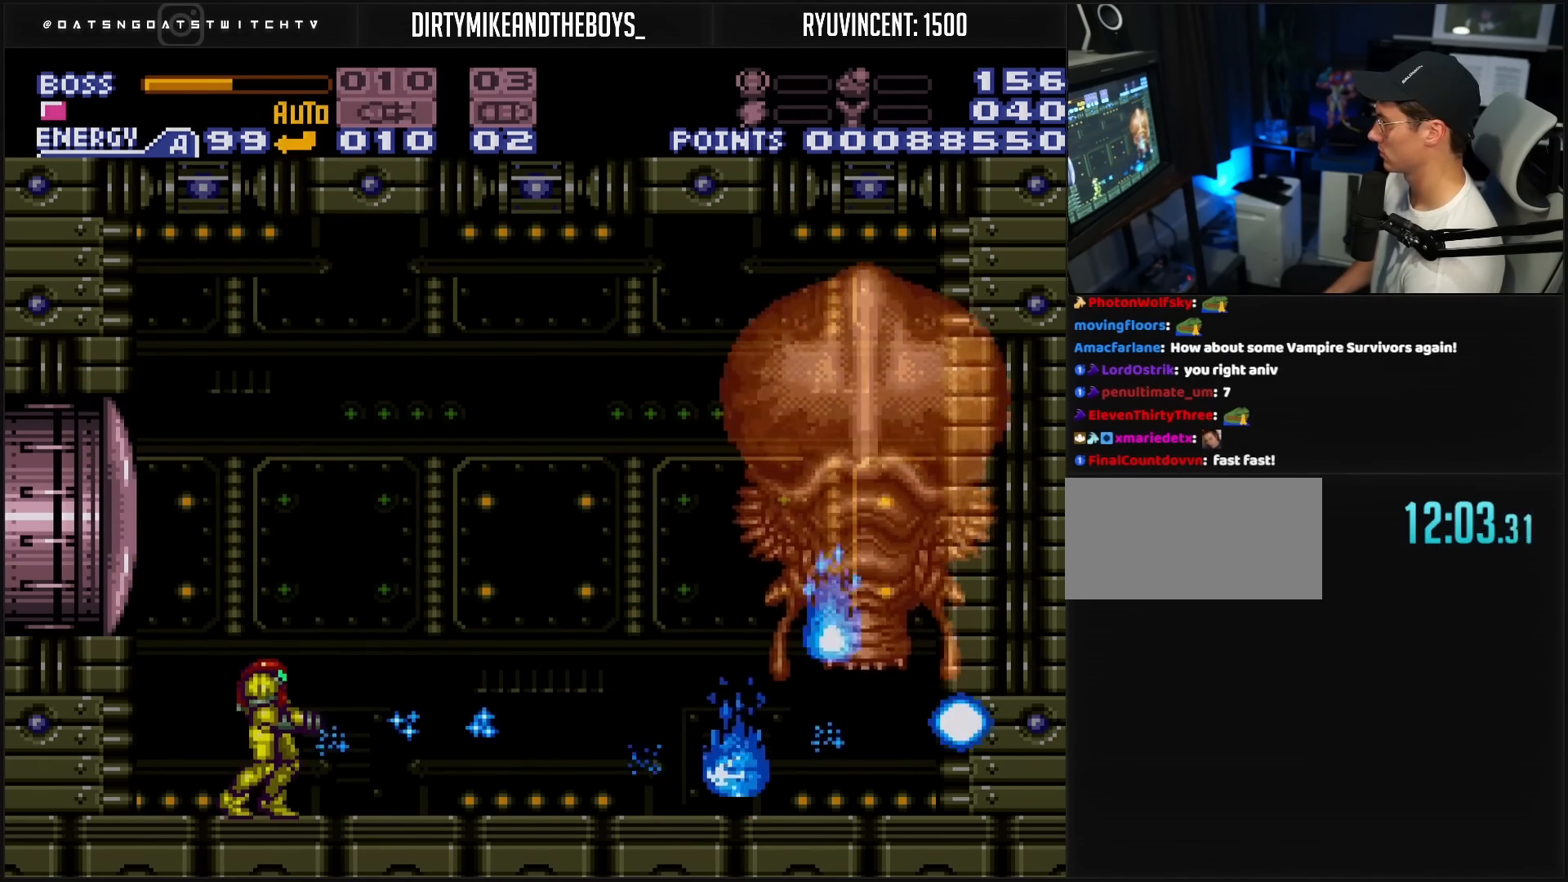
{"buttons": ["DPAD_RIGHT"], "events": [[33, "X", "up"], [50, "X", "down"], [133, "A", "down"], [133, "X", "up"], [200, "X", "down"], [217, "A", "up"], [267, "X", "up"], [283, "X", "down"], [450, "X", "up"], [500, "DPAD_RIGHT", "down"]]}
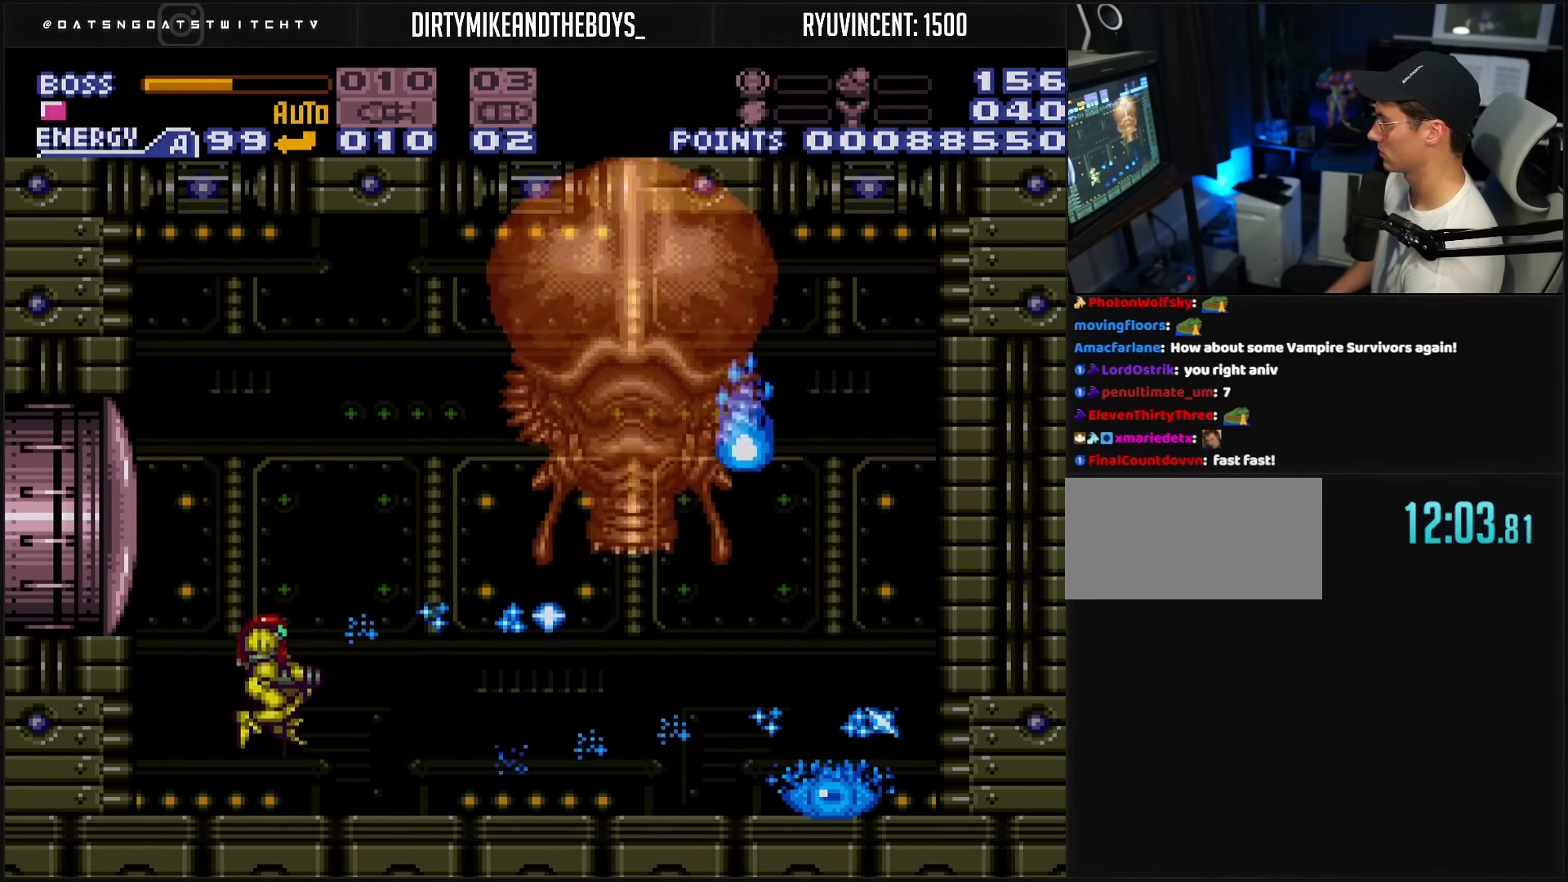
{"buttons": ["Y", "R1"], "events": [[83, "R1", "down"], [183, "DPAD_RIGHT", "up"], [283, "X", "down"], [367, "X", "up"], [450, "Y", "down"]]}
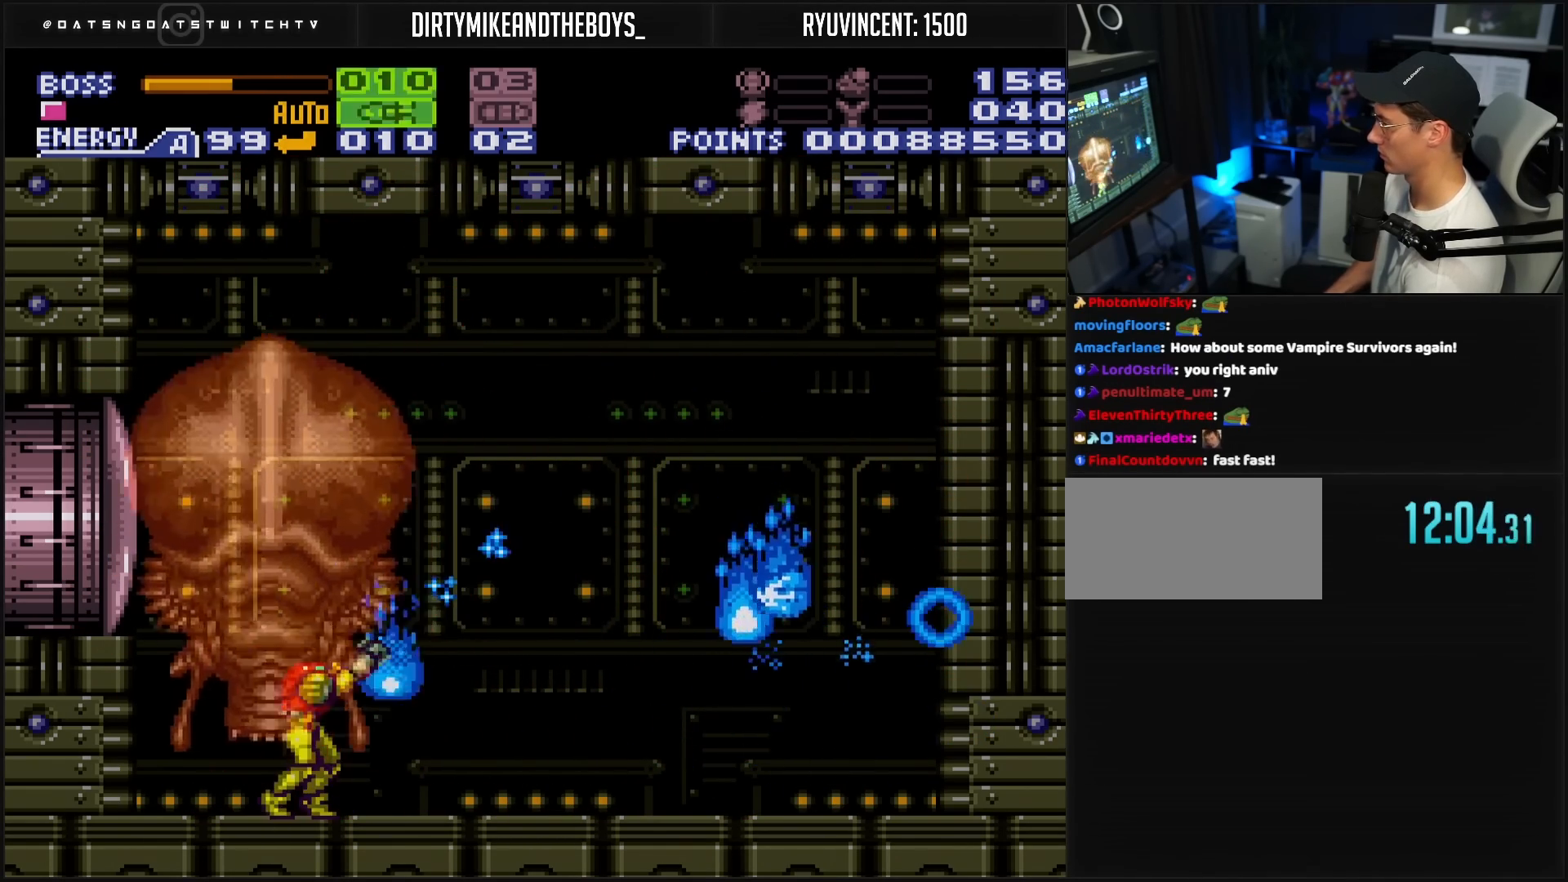
{"buttons": [], "events": [[17, "SELECT", "down"], [17, "Y", "up"], [33, "R1", "up"], [117, "SELECT", "up"]]}
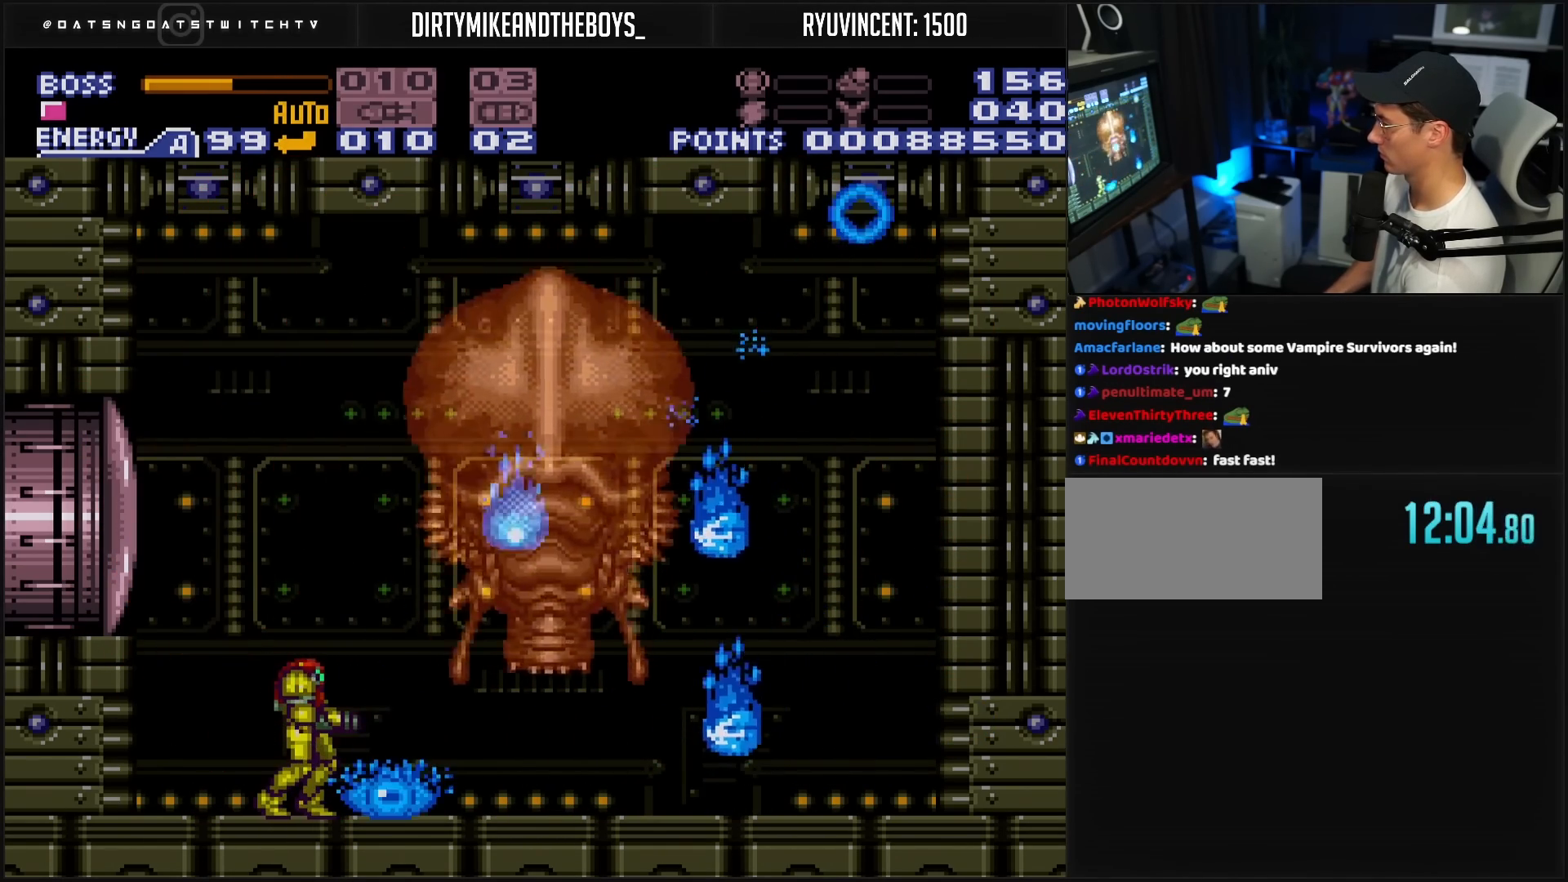
{"buttons": [], "events": [[33, "X", "down"], [100, "X", "up"], [267, "X", "down"], [300, "X", "up"], [367, "X", "down"], [417, "X", "up"]]}
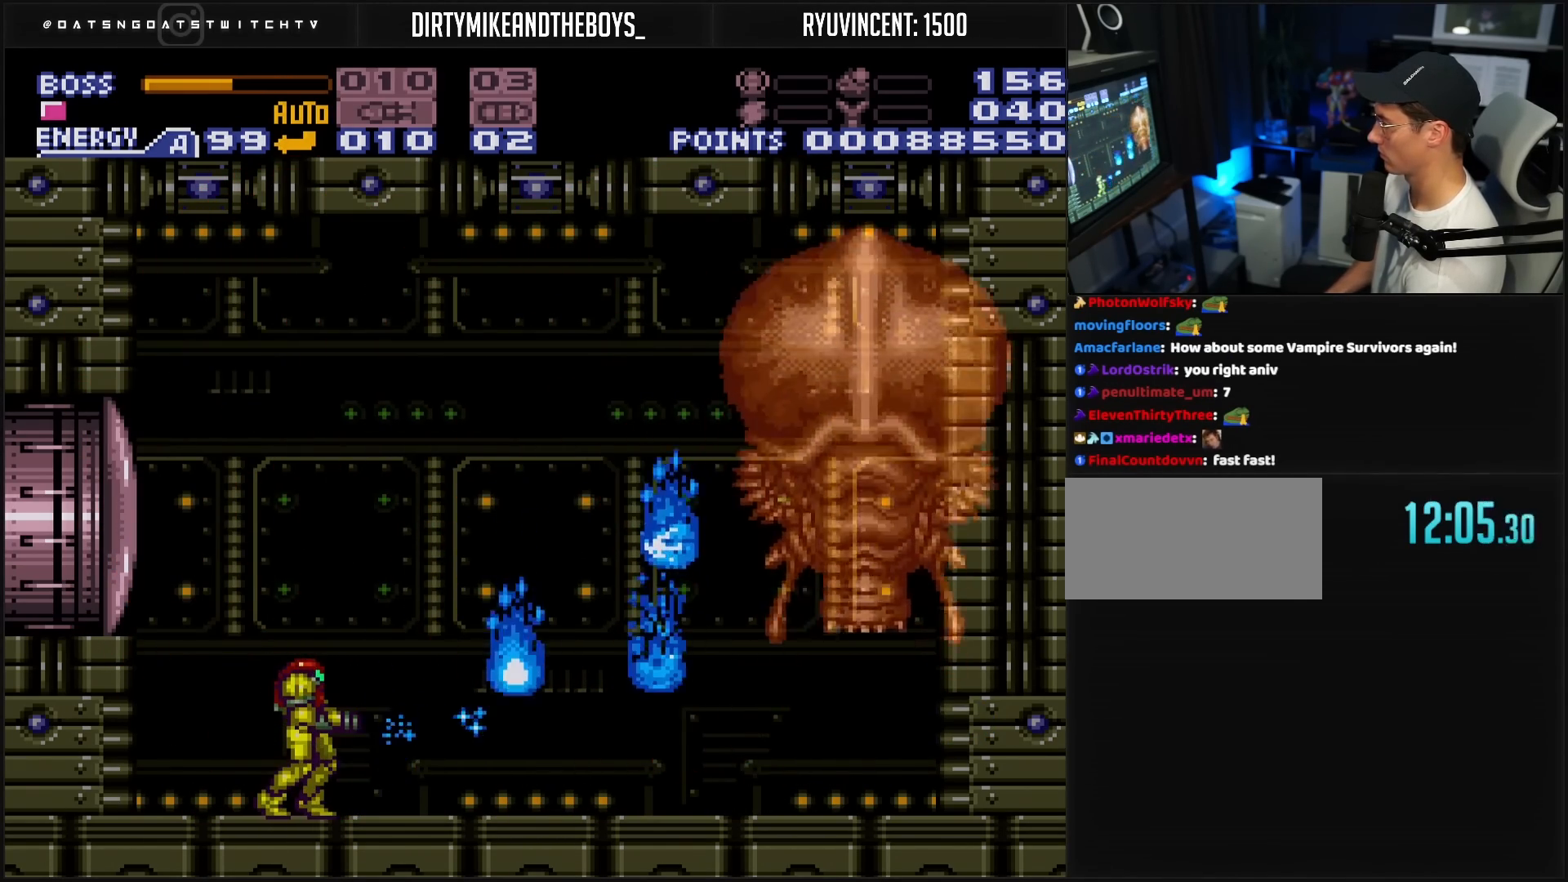
{"buttons": ["A"], "events": [[100, "X", "down"], [167, "X", "up"], [350, "X", "down"], [450, "A", "down"], [450, "X", "up"]]}
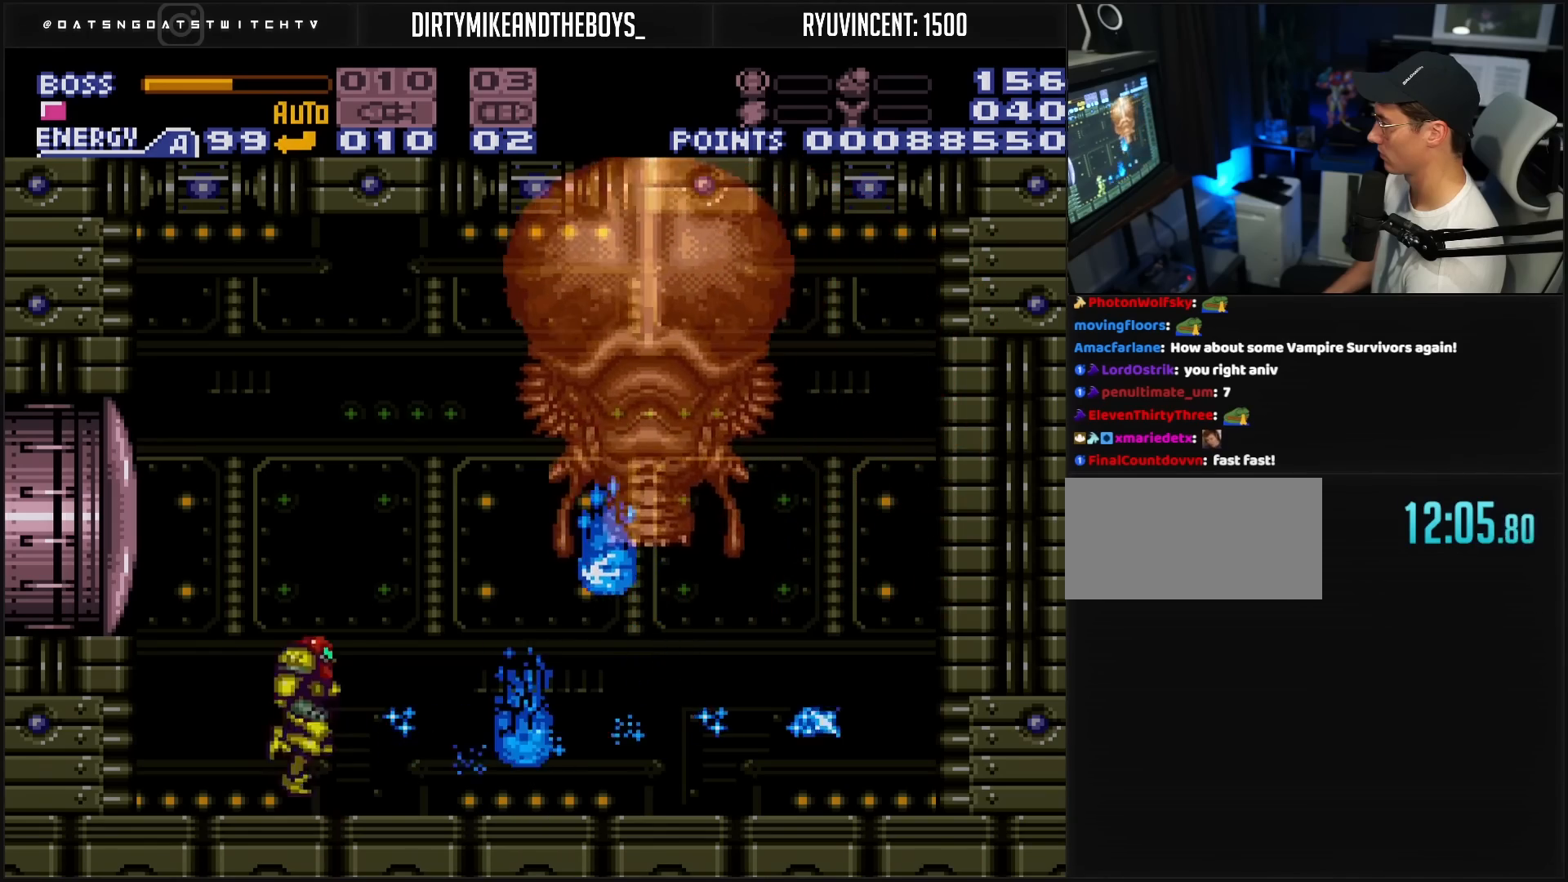
{"buttons": ["X"], "events": [[83, "DPAD_RIGHT", "down"], [83, "X", "down"], [100, "A", "up"], [200, "DPAD_RIGHT", "up"], [217, "X", "up"], [383, "X", "down"], [450, "X", "up"], [500, "X", "down"]]}
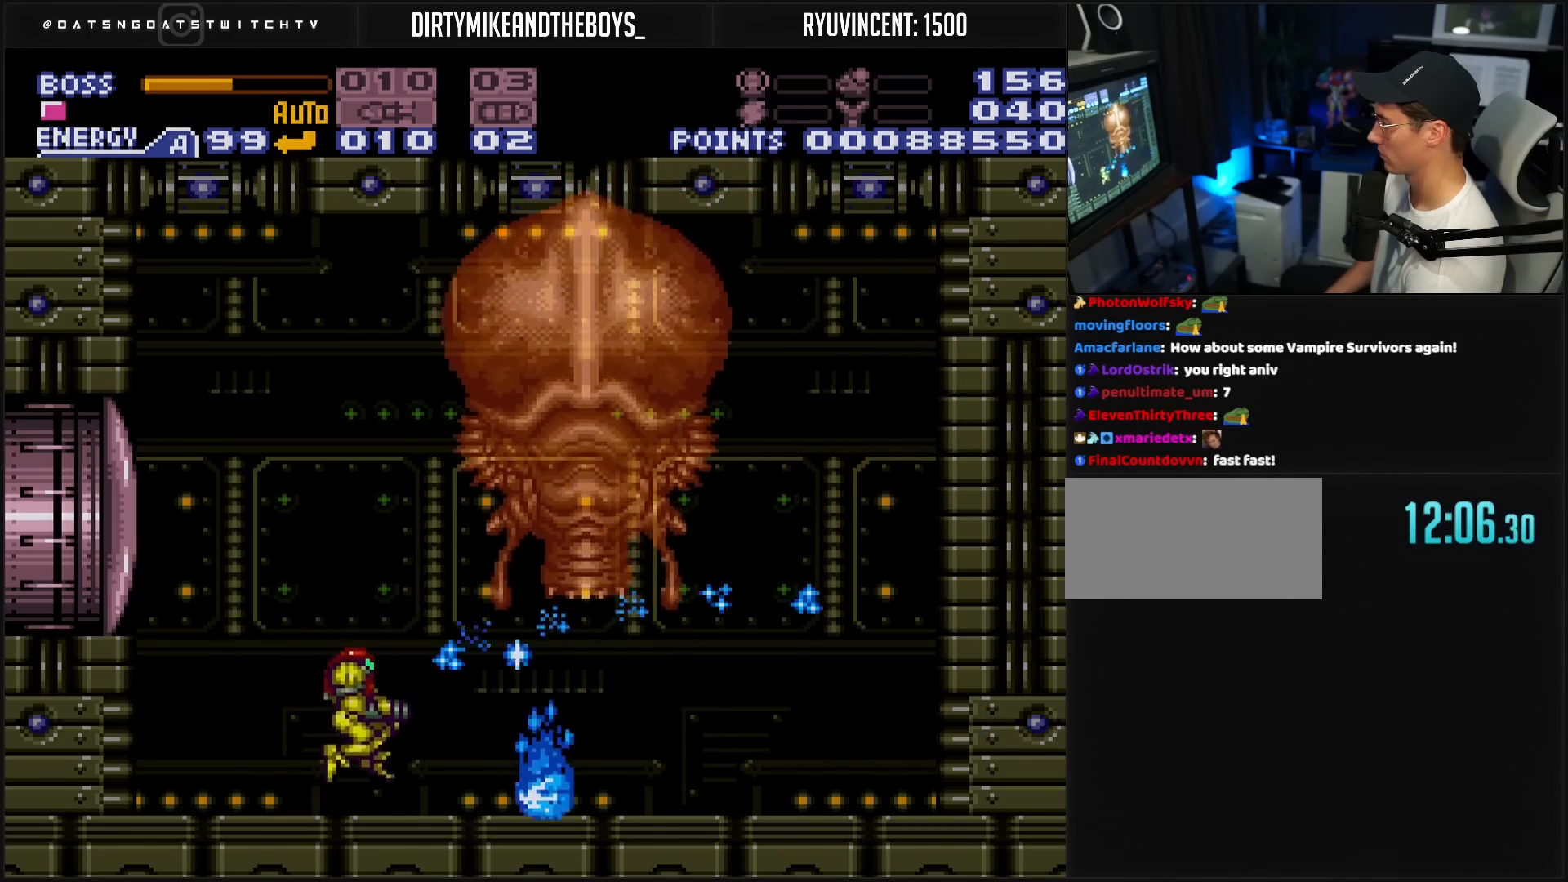
{"buttons": ["B", "DPAD_RIGHT"], "events": [[183, "X", "up"], [200, "X", "down"], [283, "X", "up"], [383, "X", "down"], [417, "DPAD_RIGHT", "down"], [417, "X", "up"], [433, "B", "down"]]}
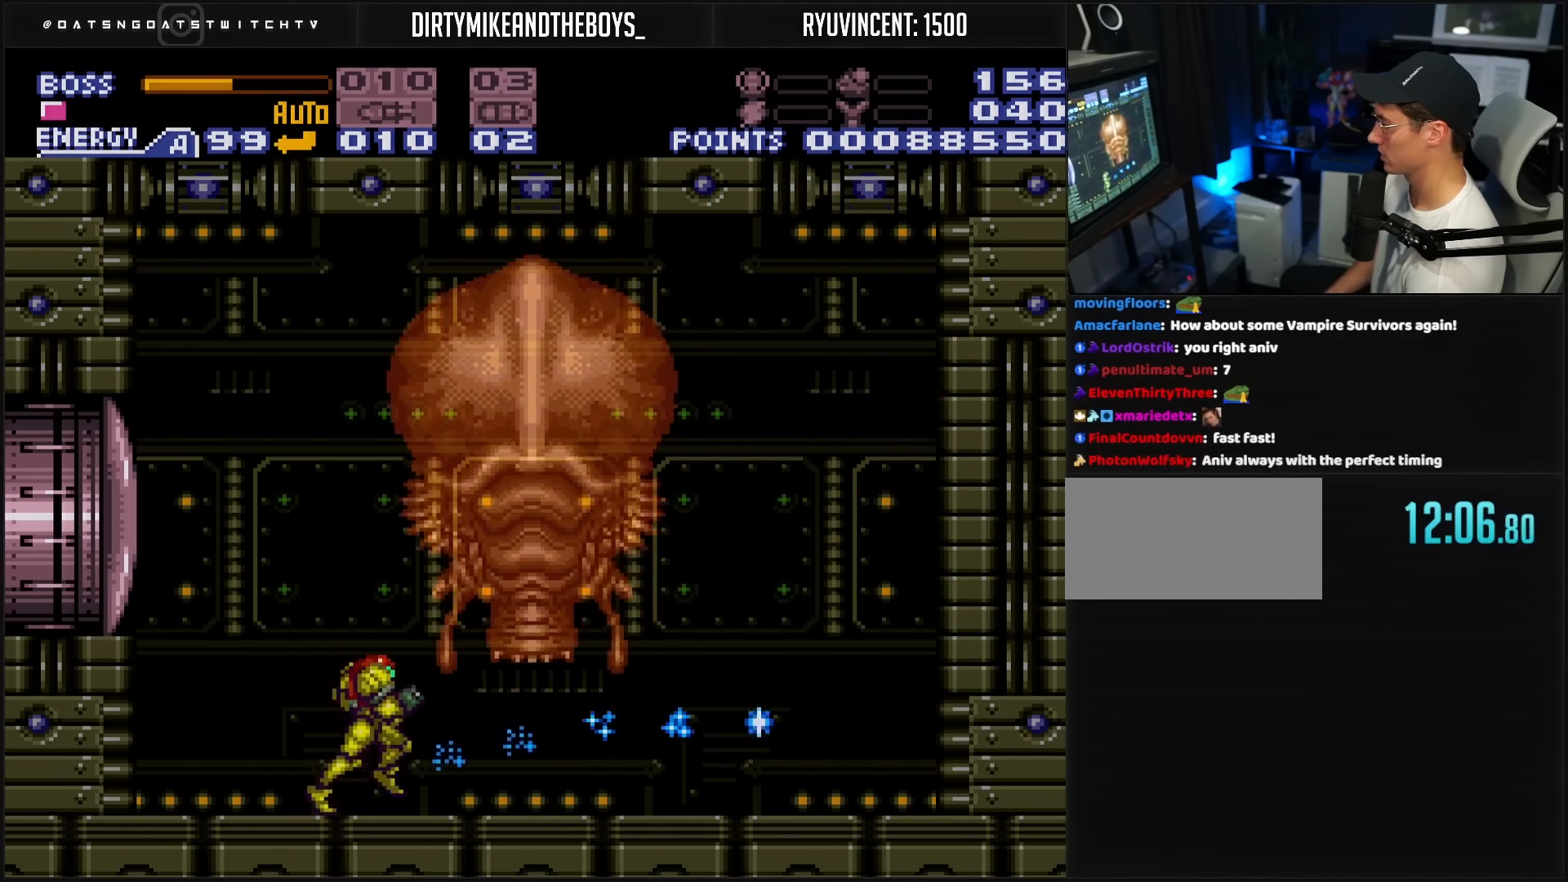
{"buttons": ["X", "L1", "DPAD_LEFT"], "events": [[300, "DPAD_RIGHT", "up"], [433, "A", "down"], [433, "B", "up"], [433, "DPAD_LEFT", "down"], [433, "X", "down"], [450, "A", "up"], [450, "L1", "down"]]}
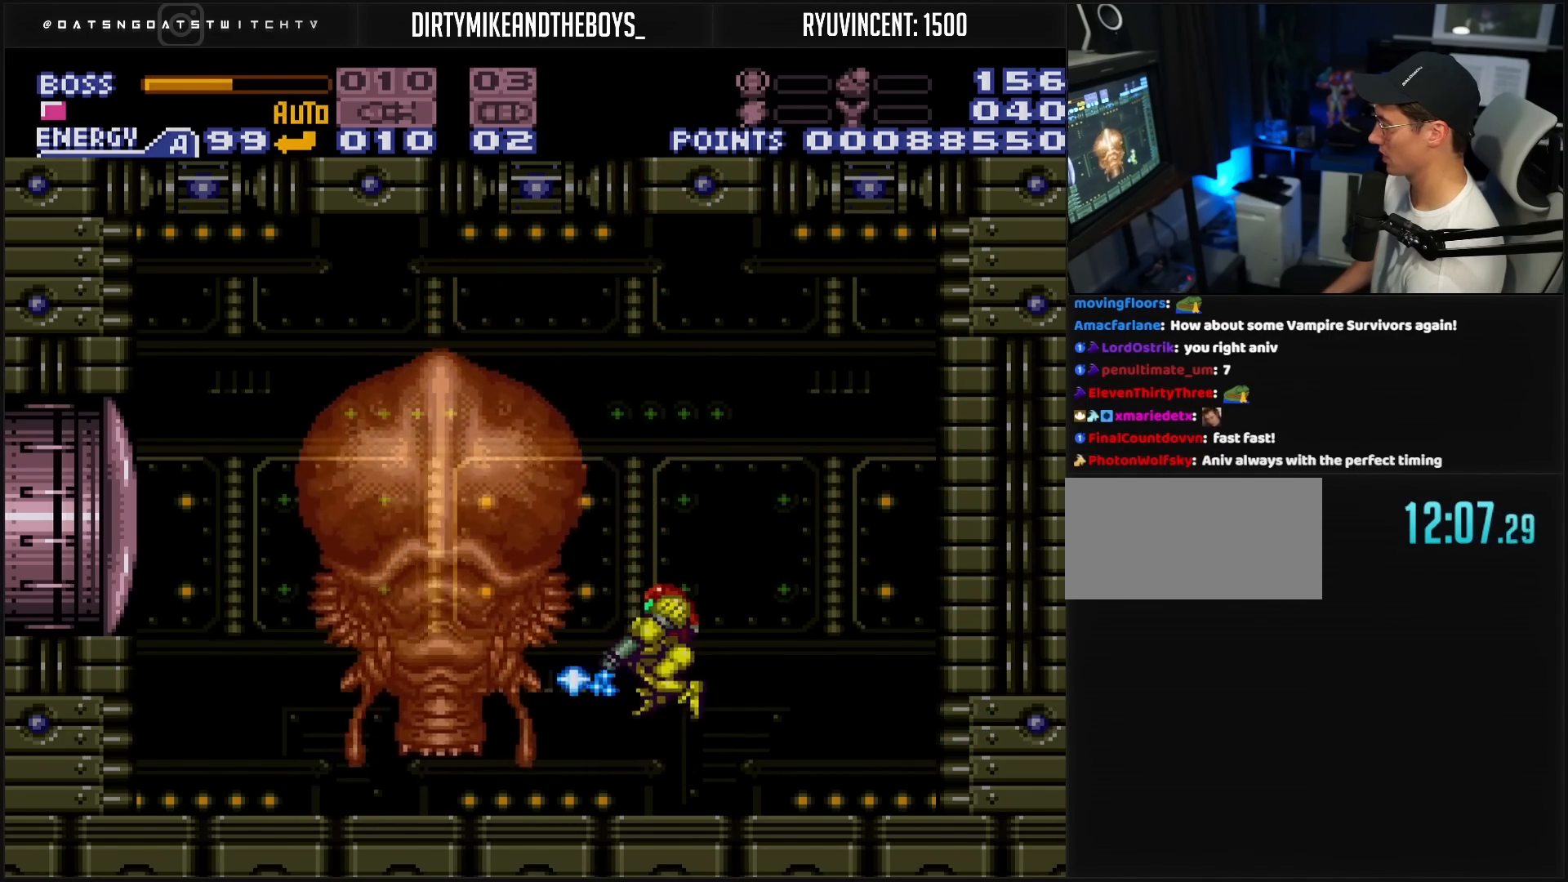
{"buttons": ["B", "DPAD_LEFT"], "events": [[17, "DPAD_LEFT", "up"], [100, "L1", "up"], [200, "B", "down"], [233, "X", "up"], [333, "DPAD_LEFT", "down"], [467, "B", "up"], [467, "DPAD_LEFT", "up"], [467, "X", "down"], [500, "B", "down"], [500, "DPAD_LEFT", "down"], [500, "X", "up"]]}
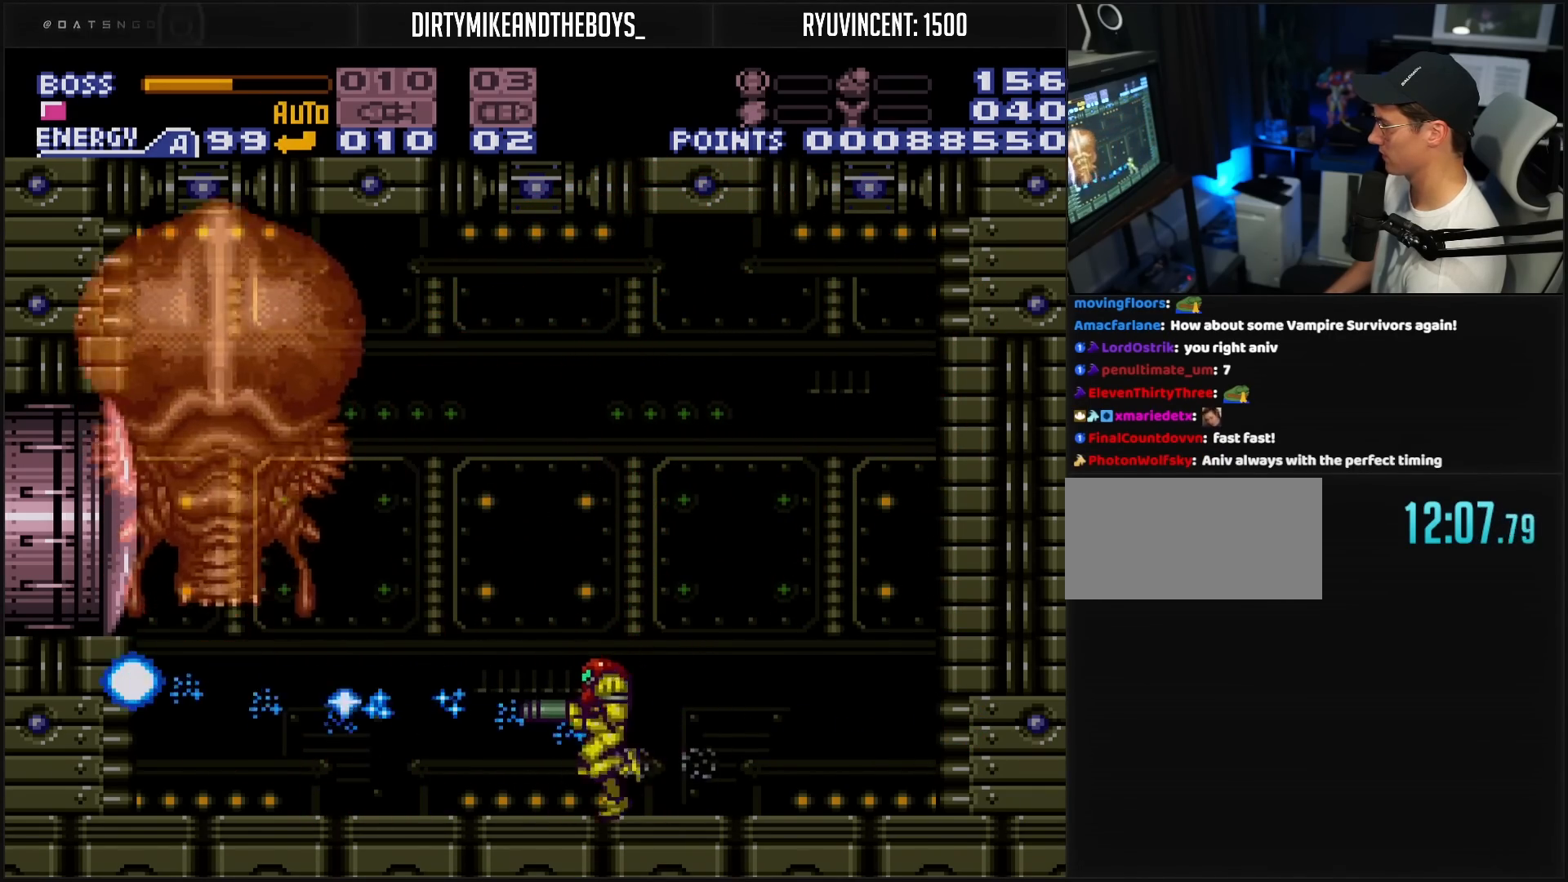
{"buttons": ["B", "DPAD_LEFT"], "events": [[83, "DPAD_LEFT", "up"], [133, "DPAD_LEFT", "down"], [250, "B", "up"], [250, "X", "down"], [267, "B", "down"], [267, "X", "up"]]}
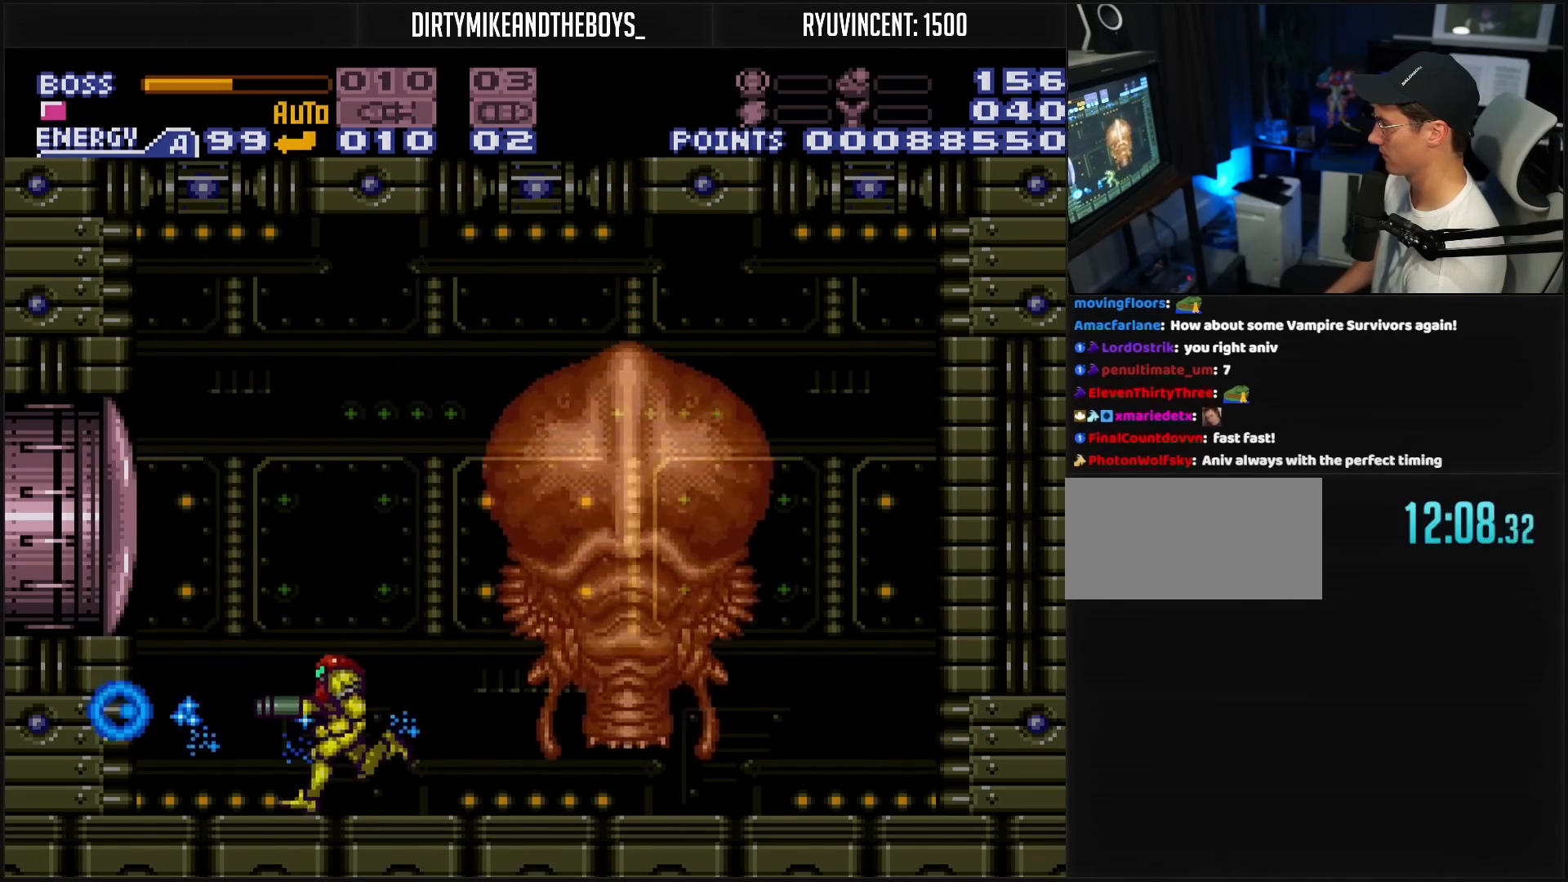
{"buttons": ["X", "DPAD_RIGHT"], "events": [[50, "DPAD_LEFT", "up"], [117, "DPAD_RIGHT", "down"], [200, "B", "up"], [283, "DPAD_RIGHT", "up"], [317, "X", "down"], [400, "DPAD_RIGHT", "down"]]}
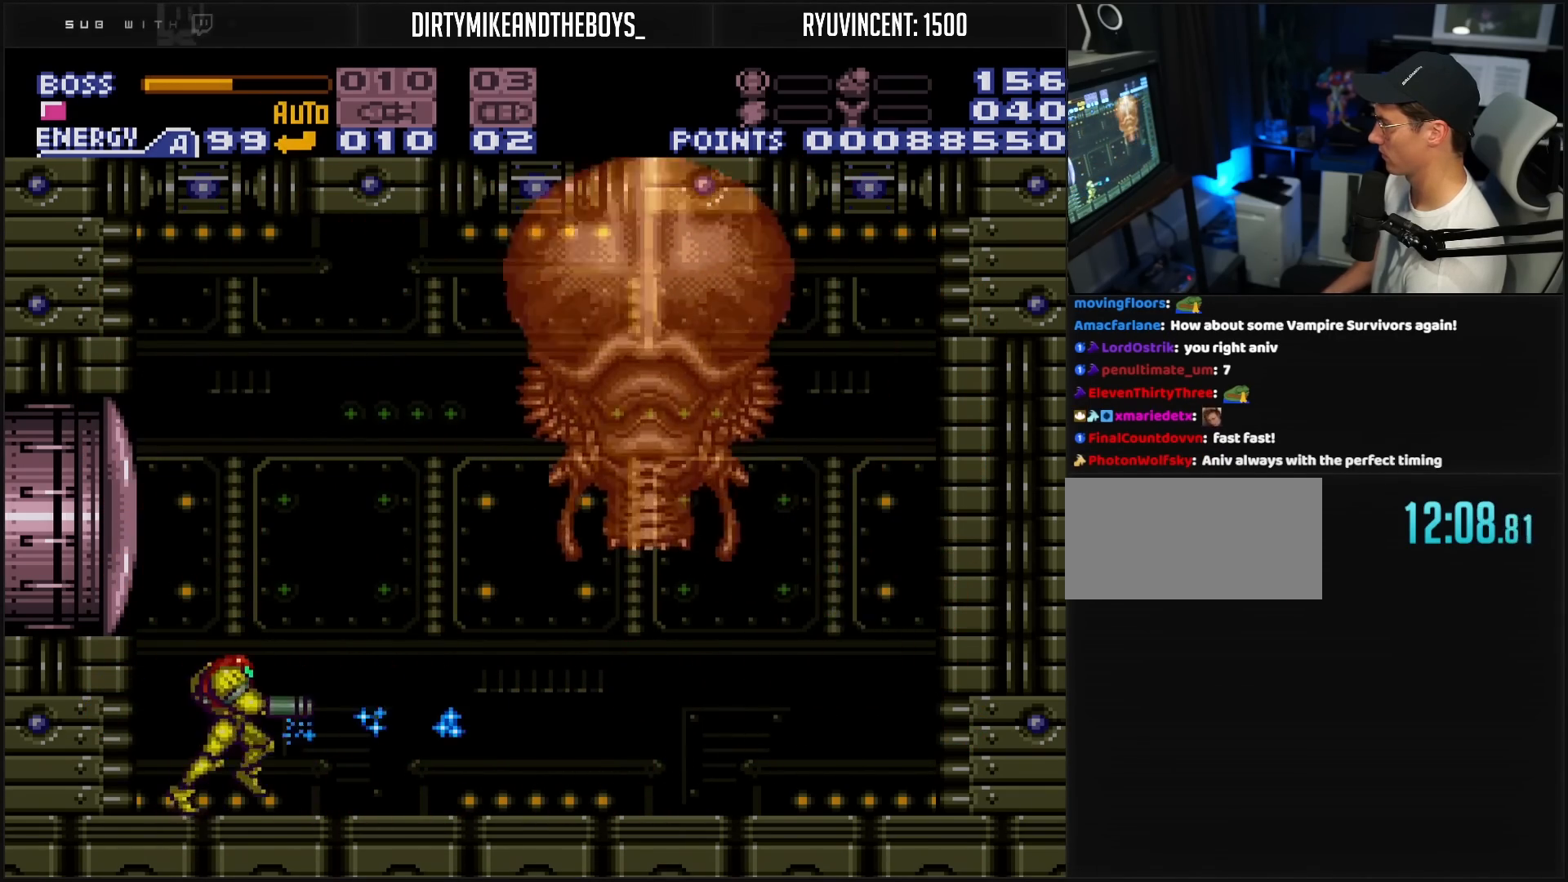
{"buttons": ["B", "X", "L1"], "events": [[200, "B", "down"], [367, "L1", "down"], [467, "DPAD_RIGHT", "up"]]}
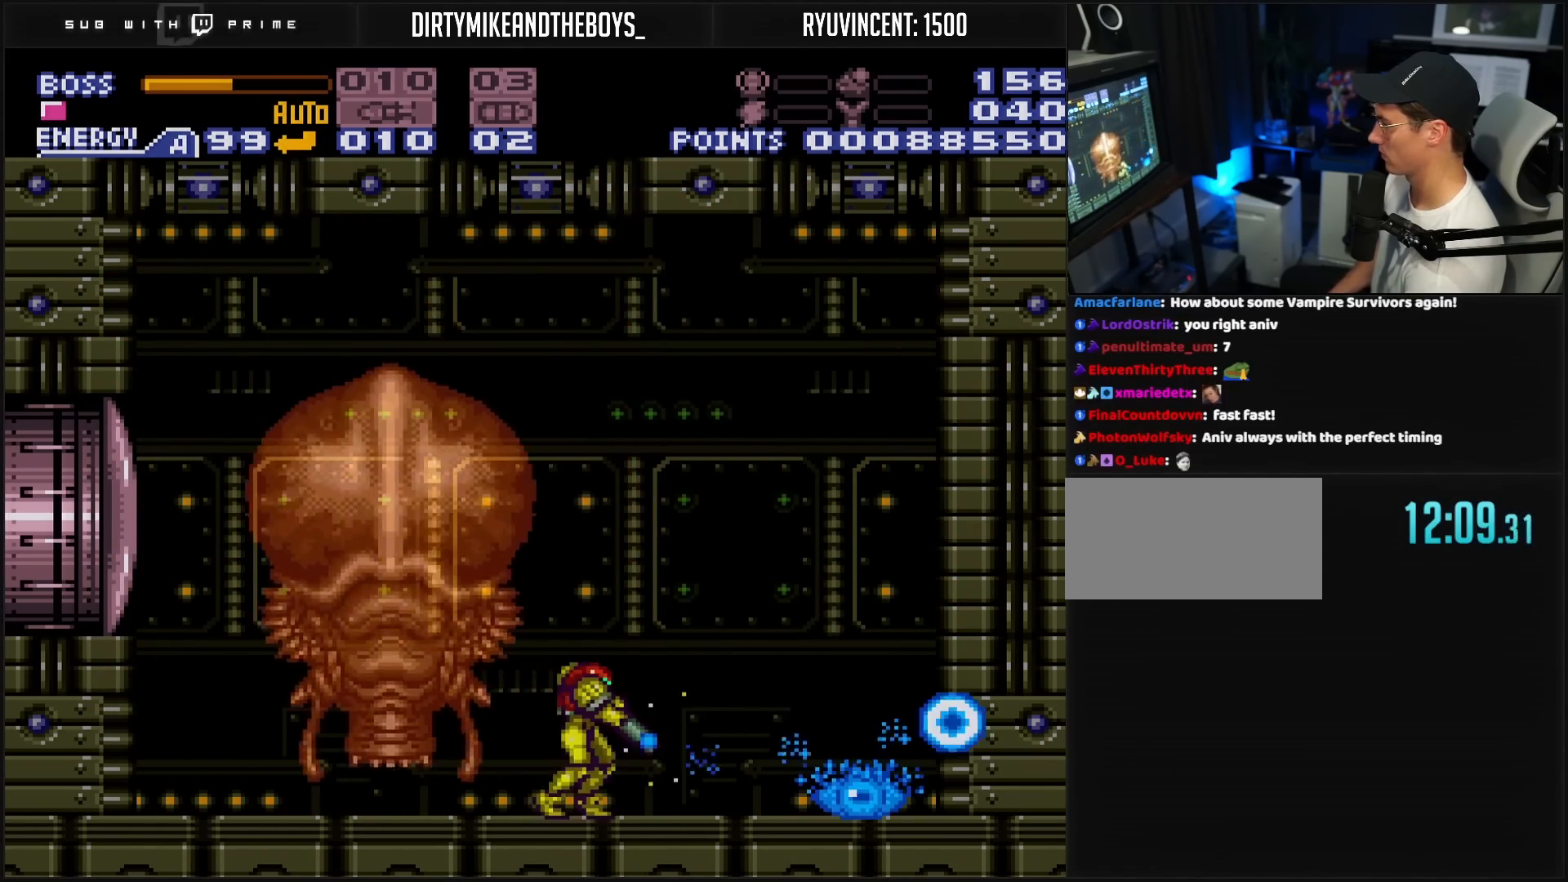
{"buttons": ["X"], "events": [[167, "DPAD_RIGHT", "down"], [200, "A", "down"], [200, "DPAD_RIGHT", "up"], [200, "L1", "up"], [367, "DPAD_RIGHT", "down"], [367, "L1", "down"], [400, "A", "up"], [400, "L1", "up"], [433, "B", "up"], [433, "DPAD_RIGHT", "up"]]}
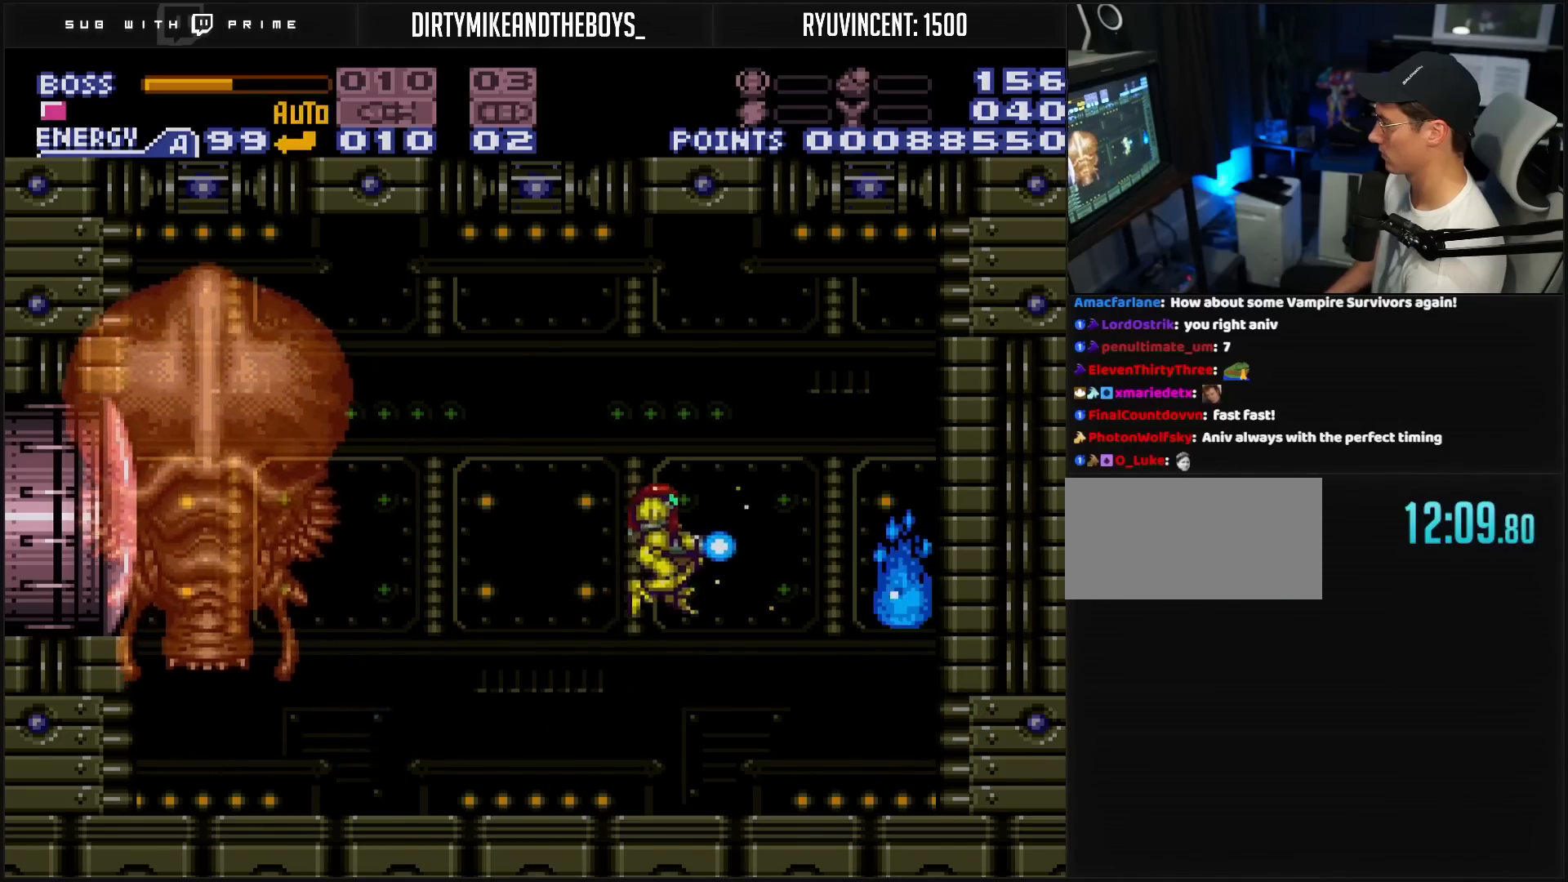
{"buttons": ["B", "X"], "events": [[33, "B", "down"]]}
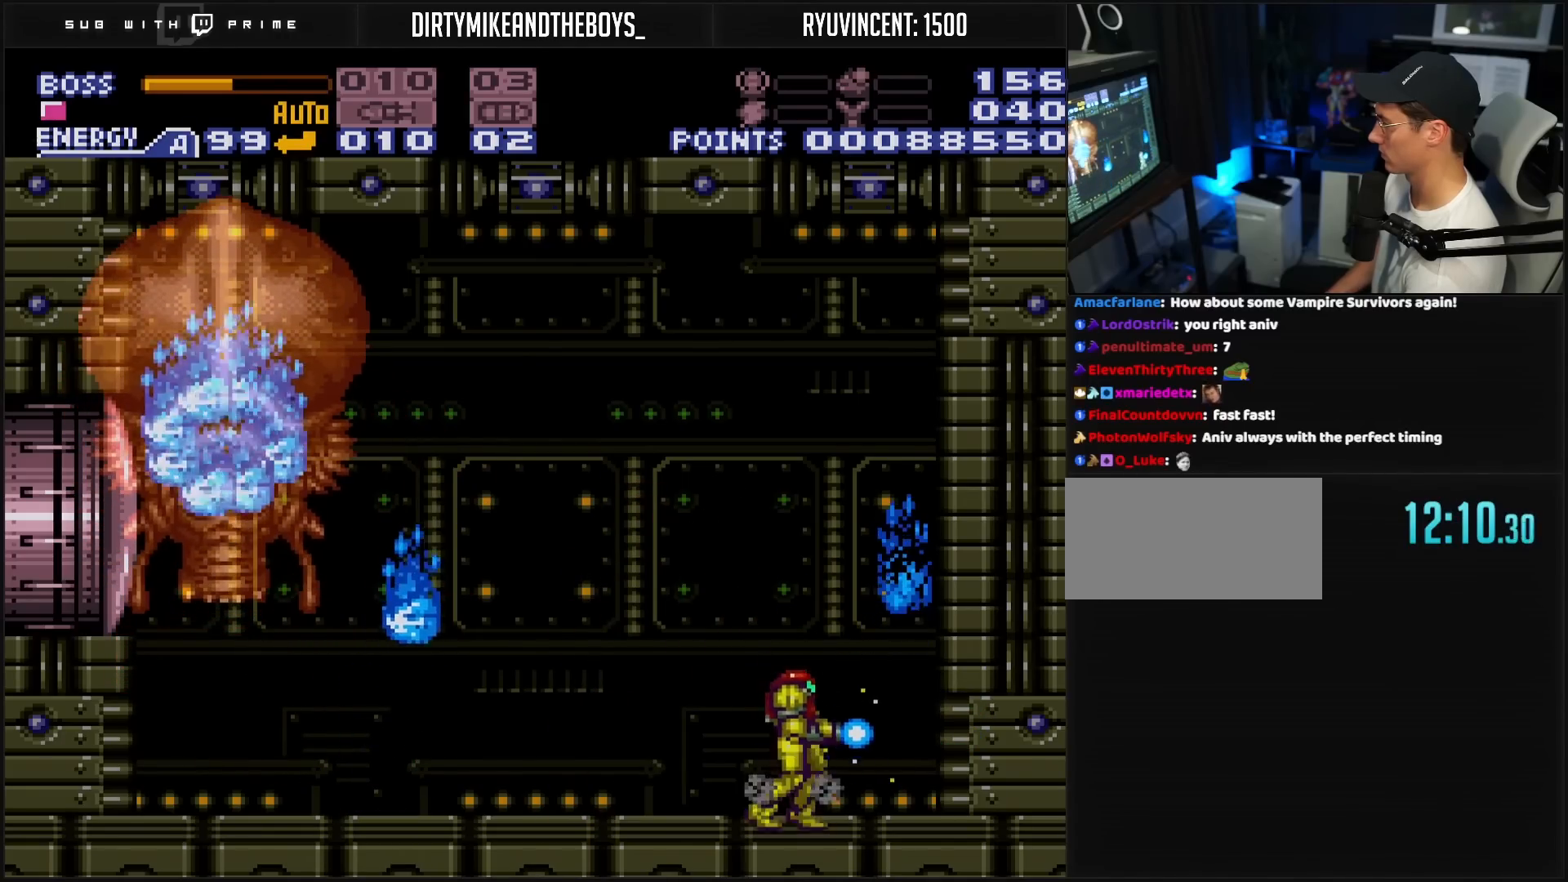
{"buttons": ["B", "X"], "events": []}
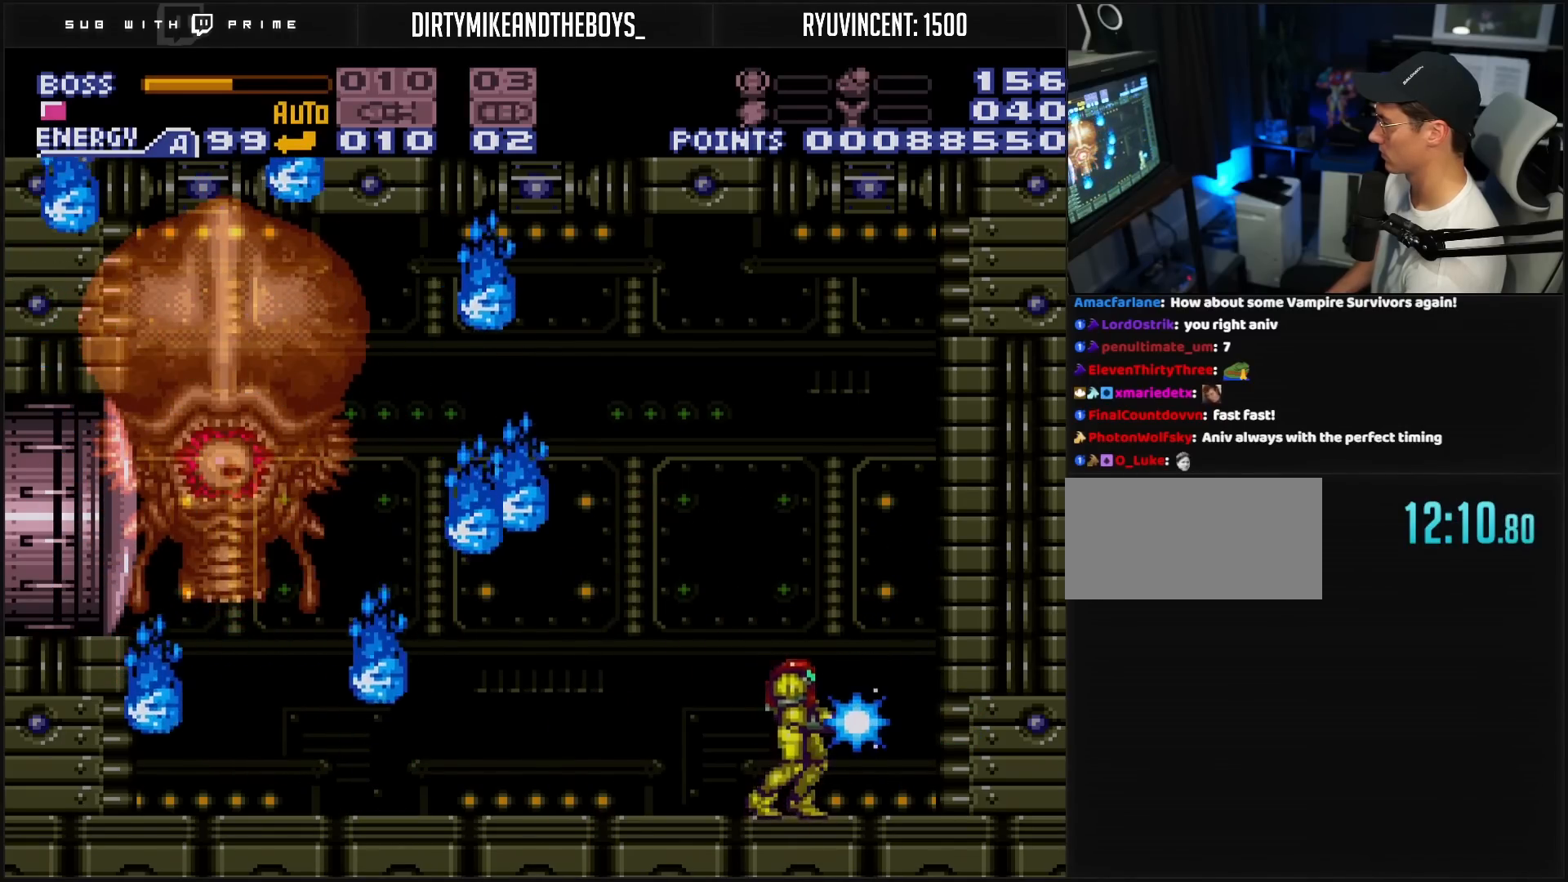
{"buttons": ["B", "X", "DPAD_LEFT"], "events": [[33, "DPAD_RIGHT", "down"], [133, "A", "down"], [217, "DPAD_LEFT", "down"], [217, "DPAD_RIGHT", "up"], [500, "A", "up"]]}
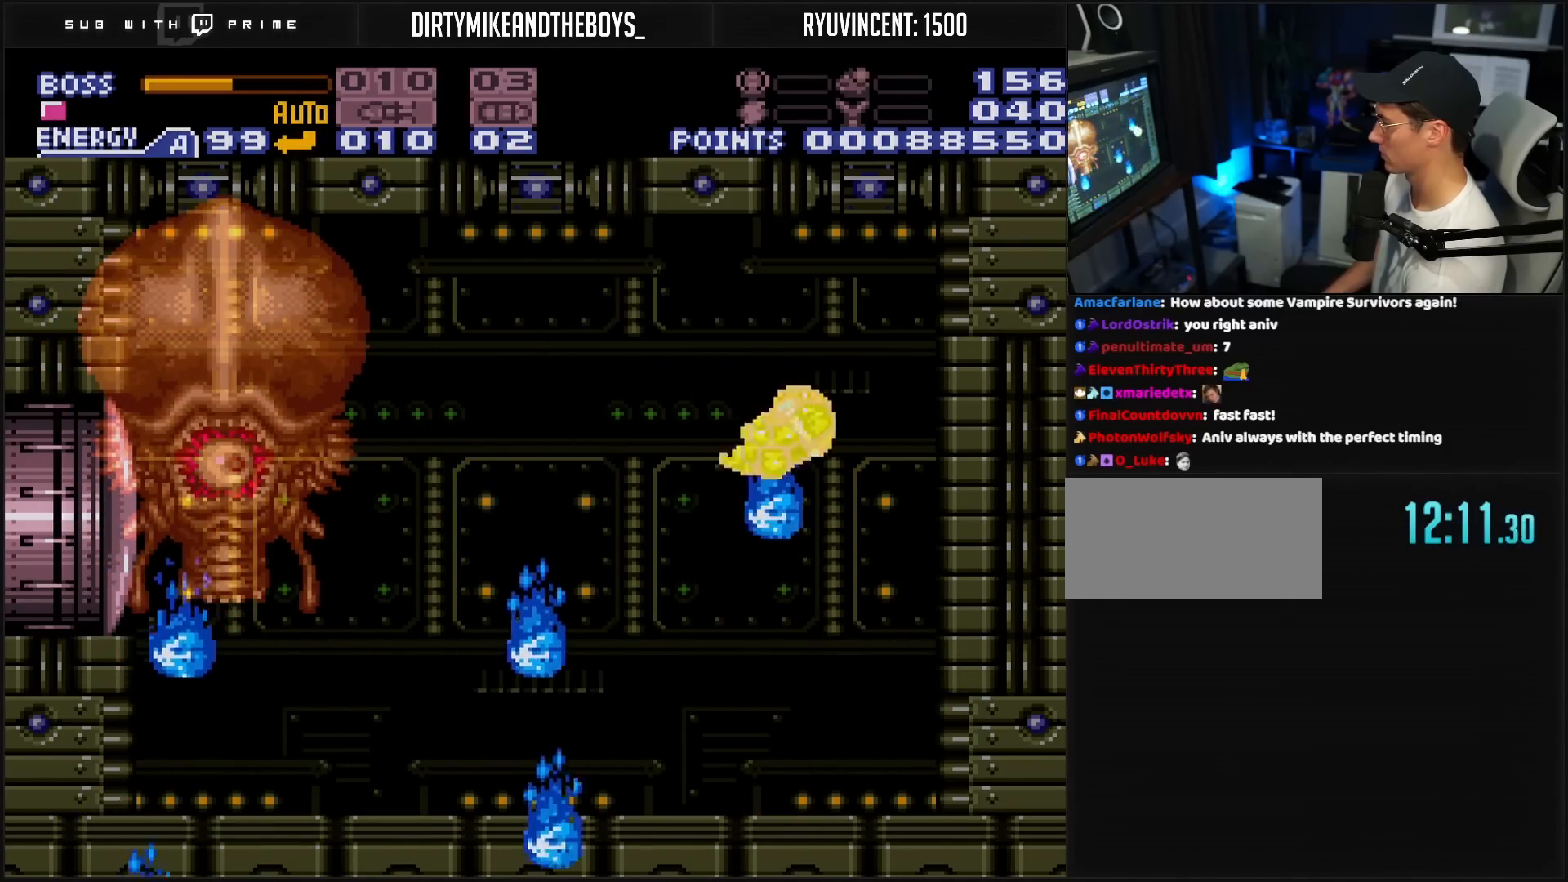
{"buttons": ["X", "DPAD_LEFT"], "events": [[17, "DPAD_LEFT", "up"], [33, "B", "up"], [100, "DPAD_RIGHT", "down"], [333, "DPAD_RIGHT", "up"], [433, "DPAD_LEFT", "down"]]}
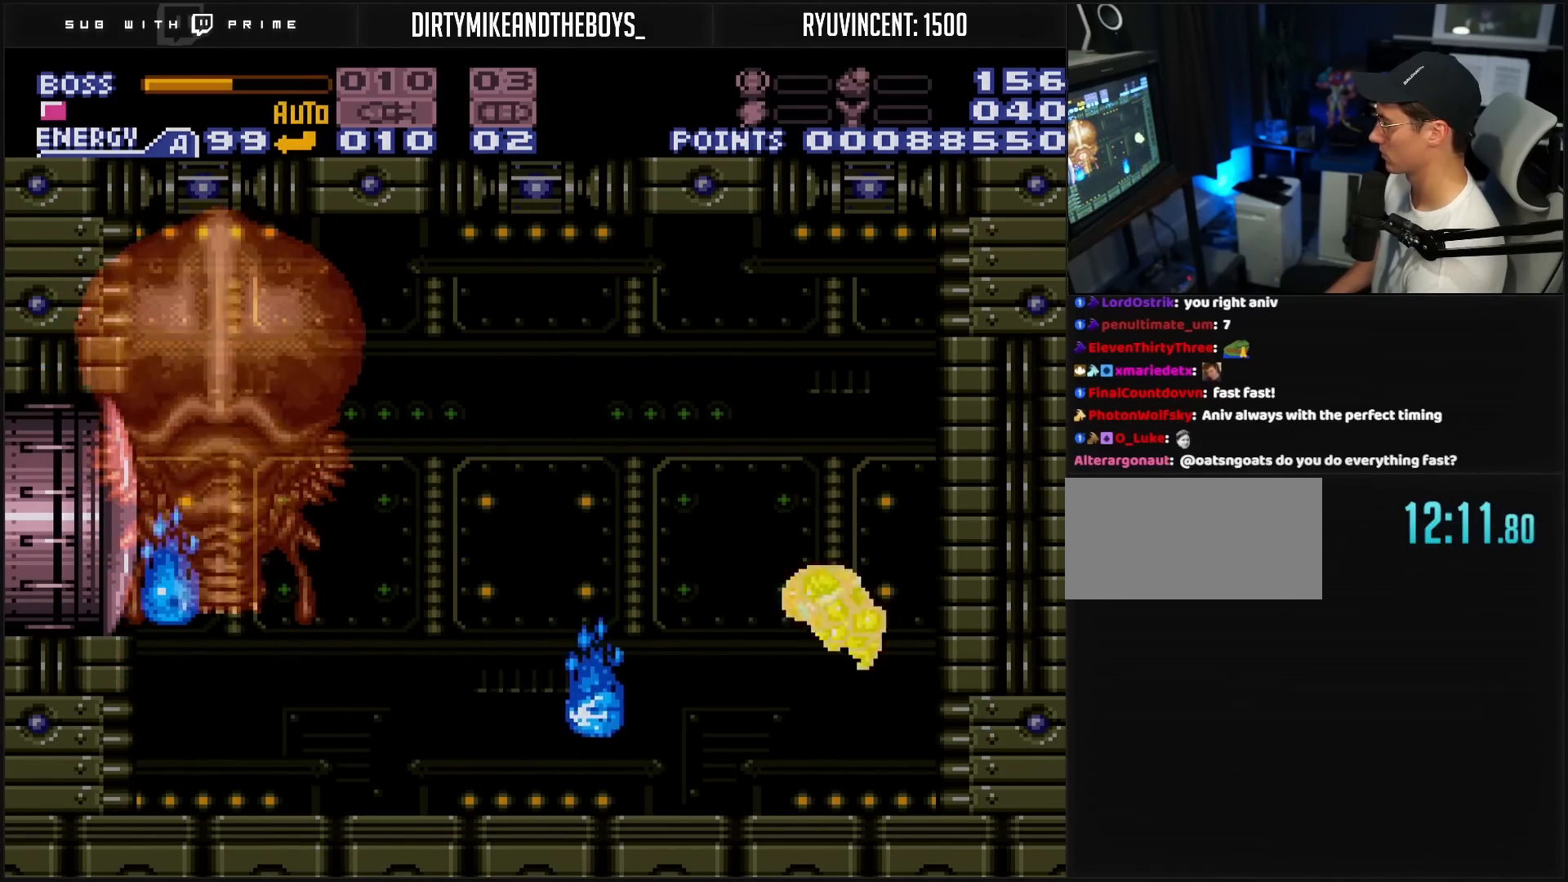
{"buttons": ["B"], "events": [[33, "X", "up"], [67, "DPAD_LEFT", "up"], [167, "DPAD_RIGHT", "down"], [200, "B", "down"], [300, "L1", "down"], [317, "L1", "up"], [483, "DPAD_RIGHT", "up"]]}
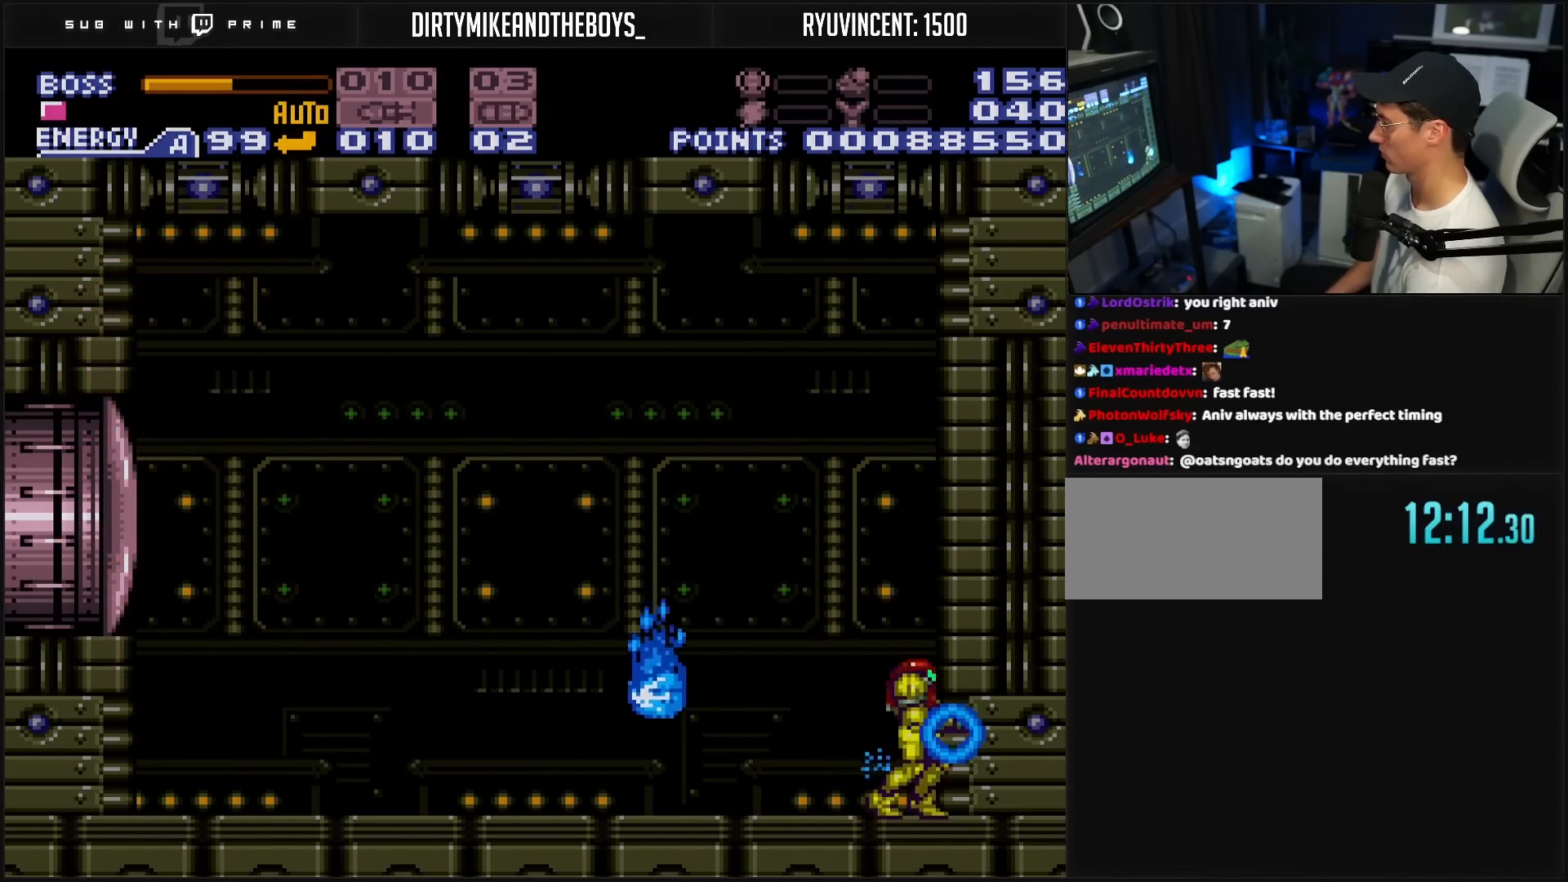
{"buttons": [], "events": [[83, "B", "up"], [83, "DPAD_LEFT", "down"], [117, "DPAD_LEFT", "up"], [167, "X", "down"], [217, "X", "up"], [250, "DPAD_DOWN", "down"], [350, "DPAD_DOWN", "up"], [350, "X", "down"], [400, "X", "up"], [467, "X", "down"], [500, "X", "up"]]}
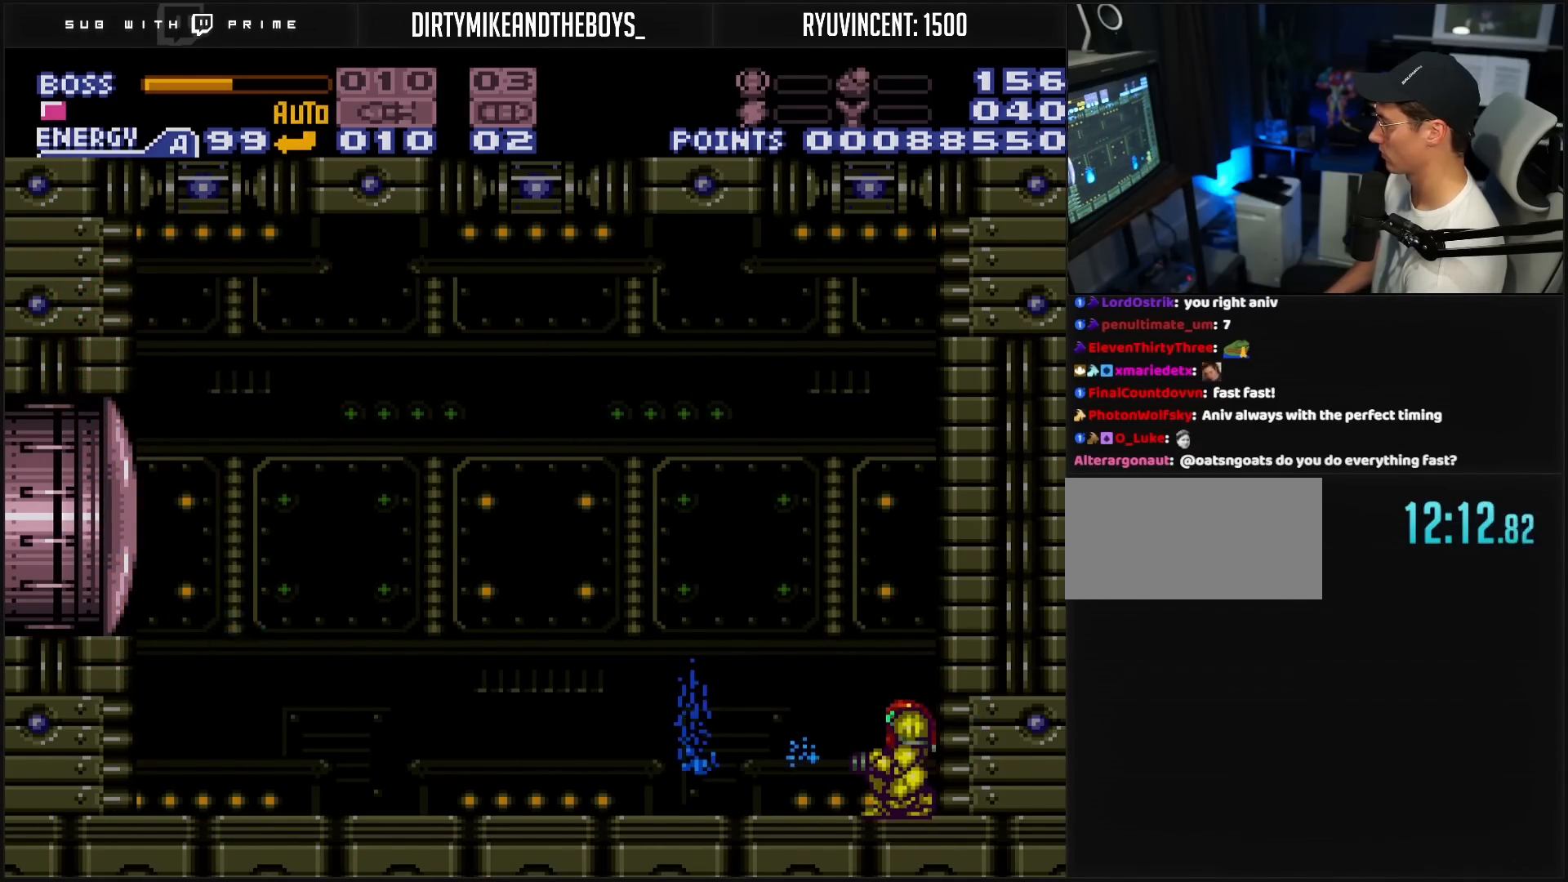
{"buttons": ["X"], "events": [[250, "X", "down"], [450, "X", "up"], [467, "X", "down"]]}
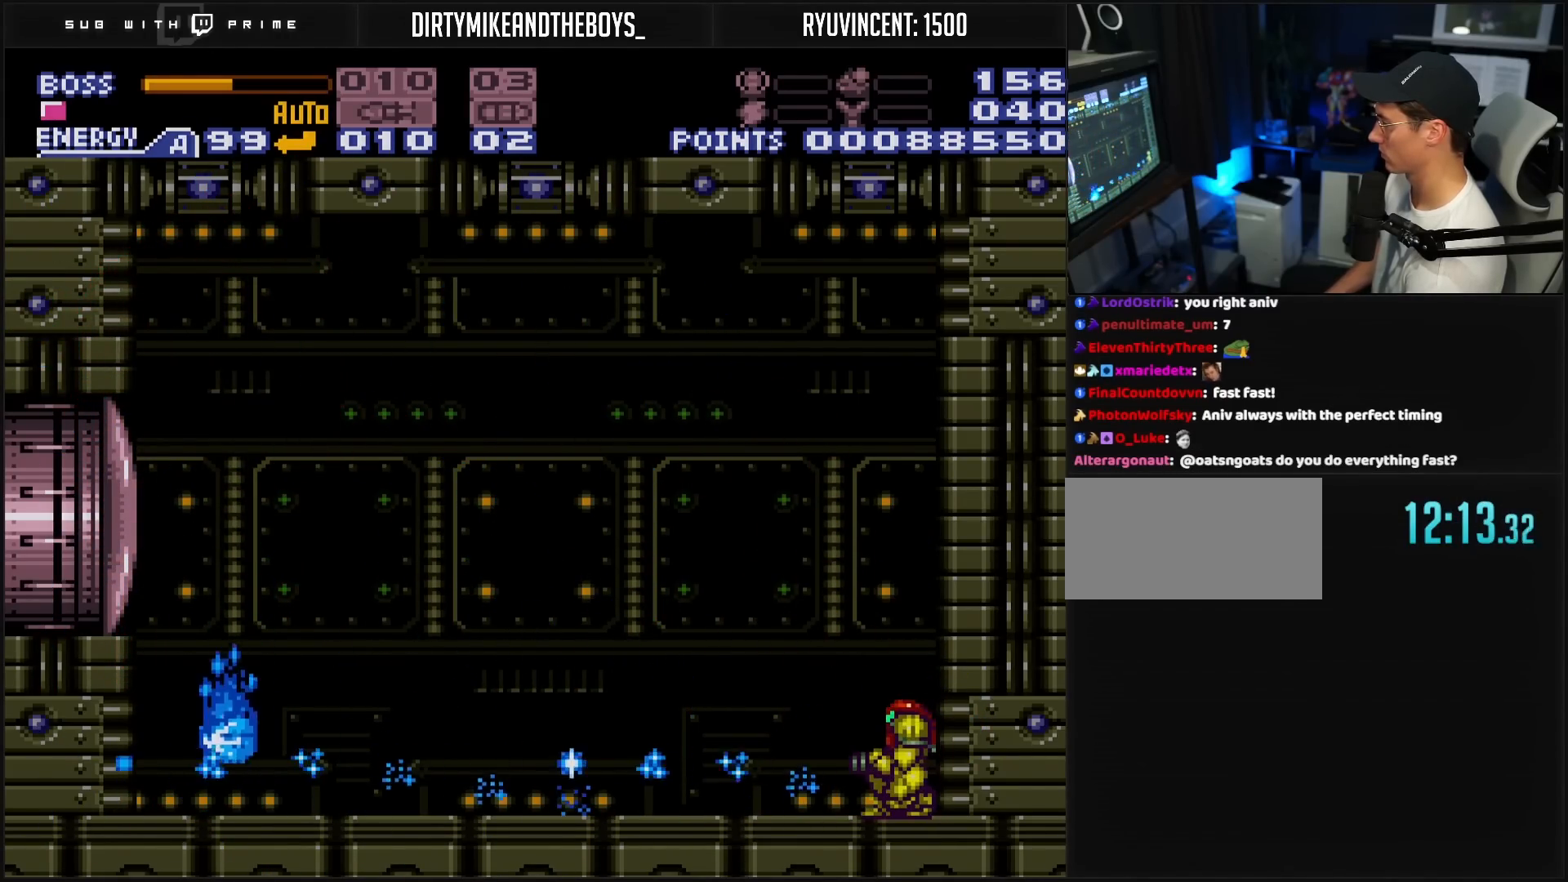
{"buttons": [], "events": [[33, "X", "up"], [217, "X", "down"], [250, "X", "up"], [317, "X", "down"], [483, "X", "up"]]}
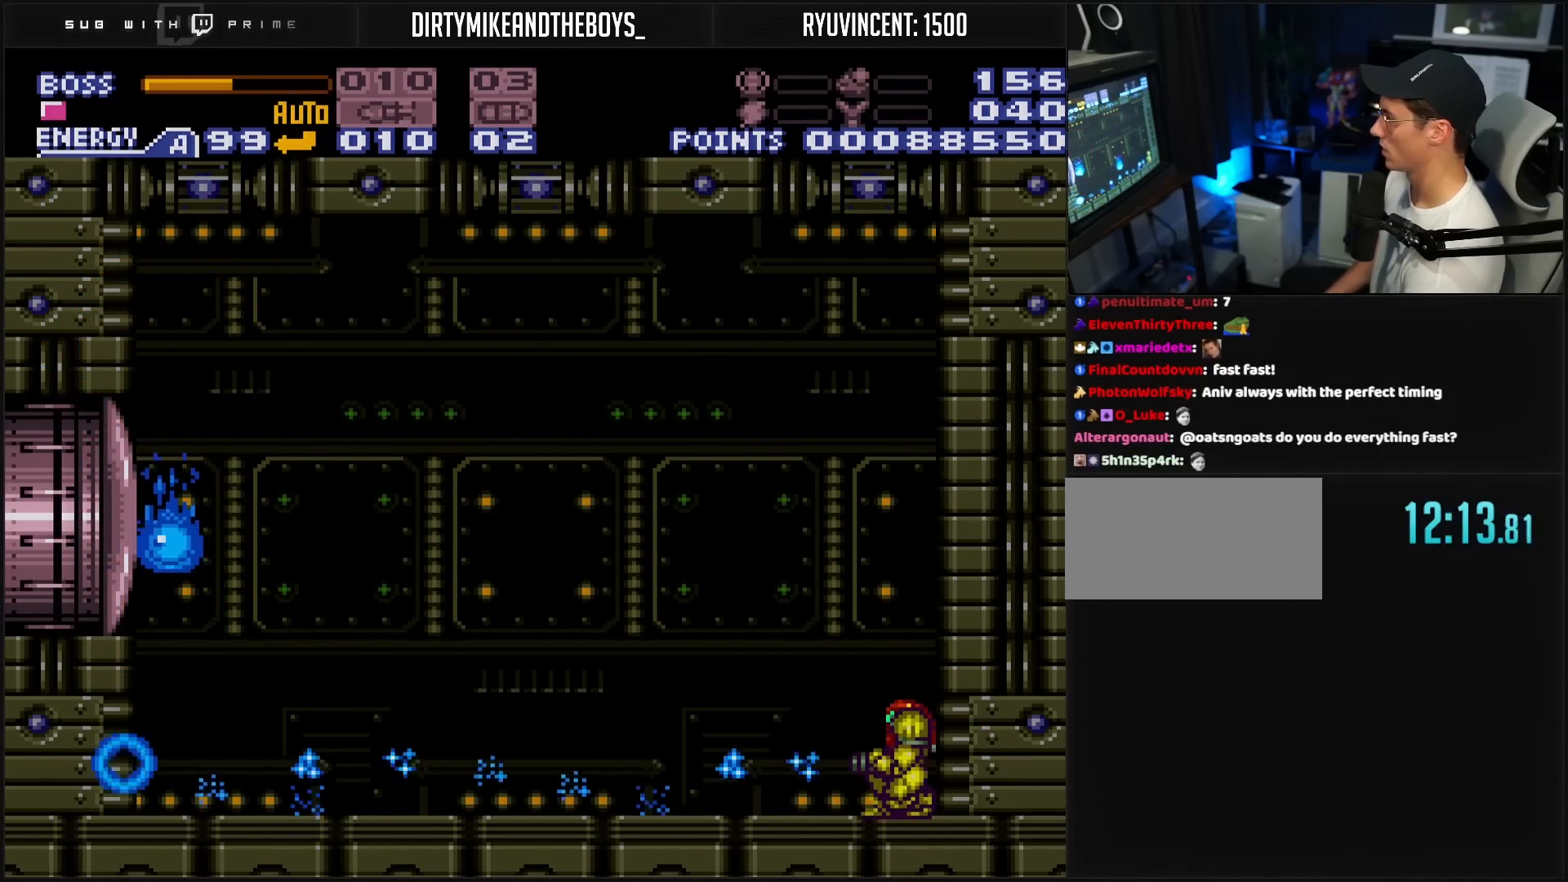
{"buttons": [], "events": [[50, "X", "down"], [100, "X", "up"], [200, "X", "down"], [217, "X", "up"], [267, "X", "down"], [333, "X", "up"], [383, "X", "down"], [467, "X", "up"]]}
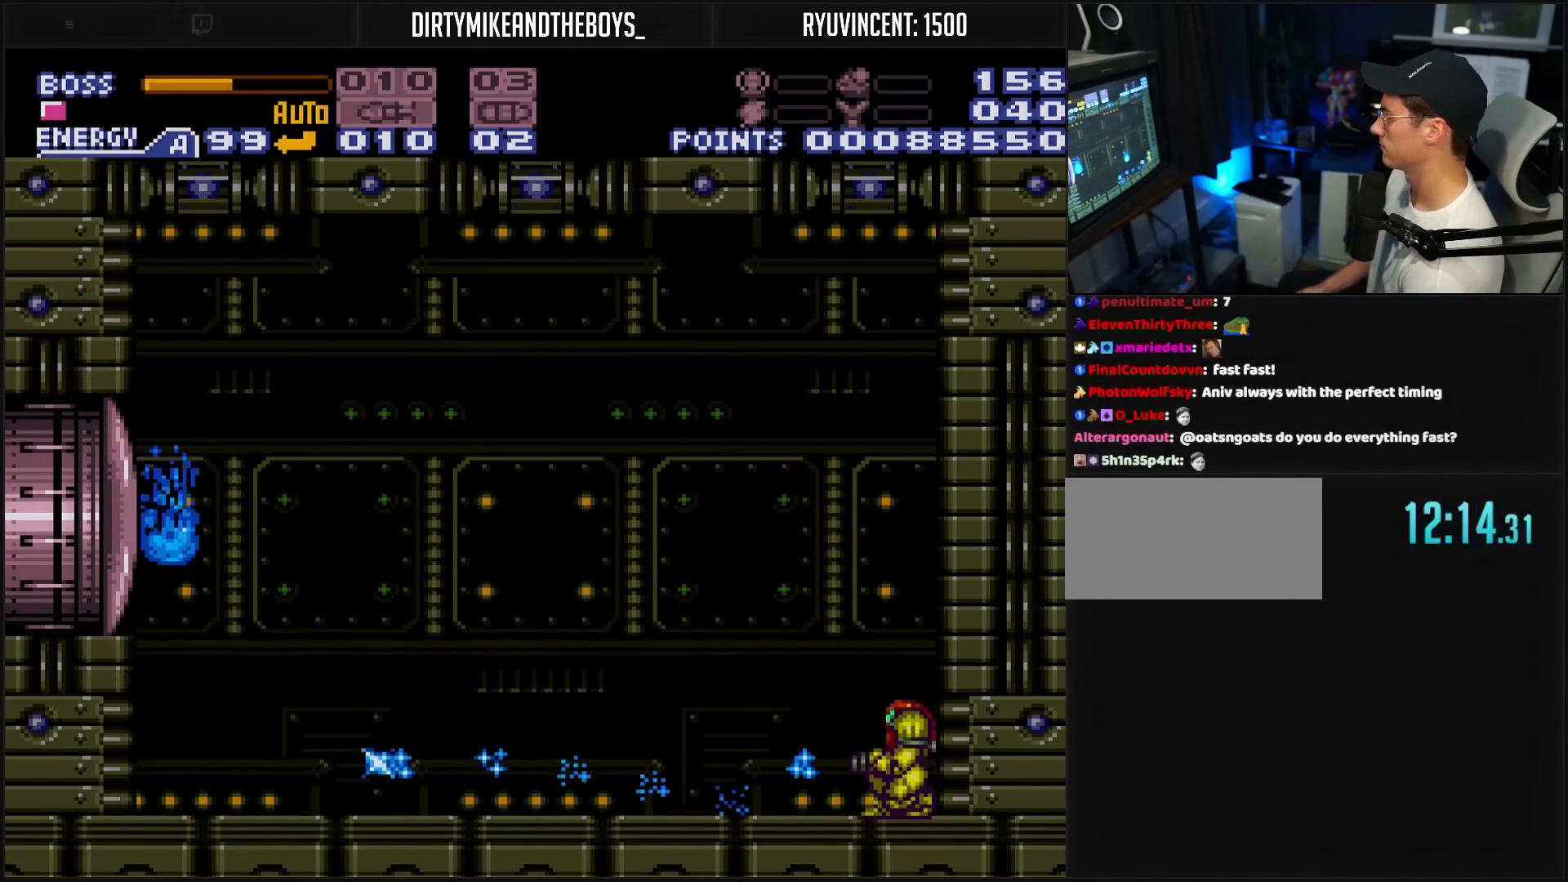
{"buttons": [], "events": [[17, "X", "down"], [67, "X", "up"], [117, "X", "down"], [300, "X", "up"], [367, "X", "down"], [417, "X", "up"]]}
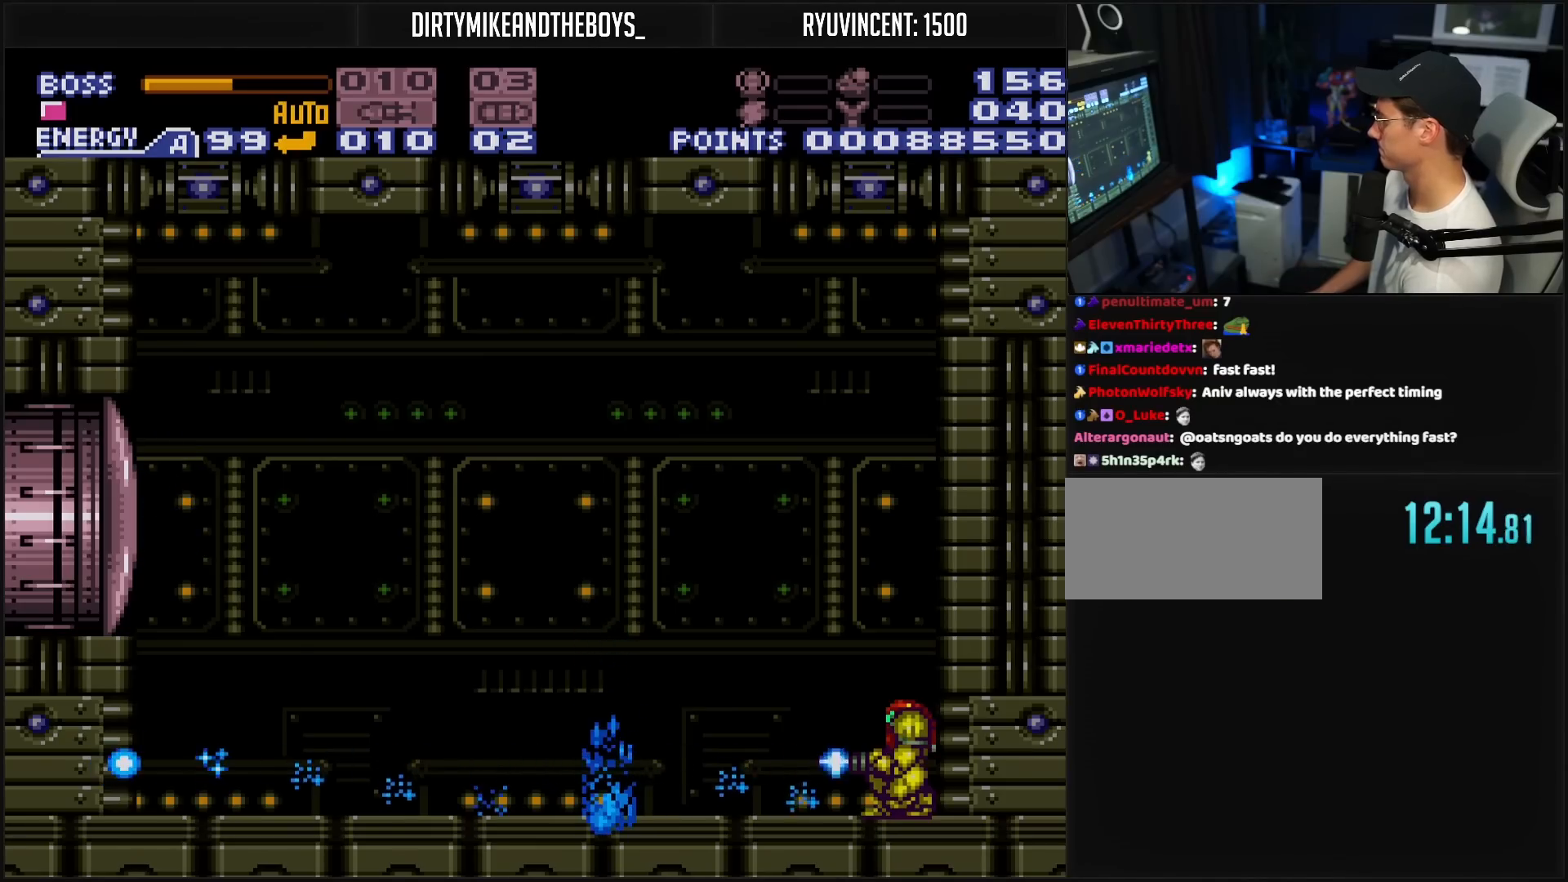
{"buttons": ["X"], "events": [[17, "X", "down"], [33, "X", "up"], [100, "X", "down"], [183, "X", "up"], [350, "X", "down"], [400, "X", "up"], [450, "X", "down"]]}
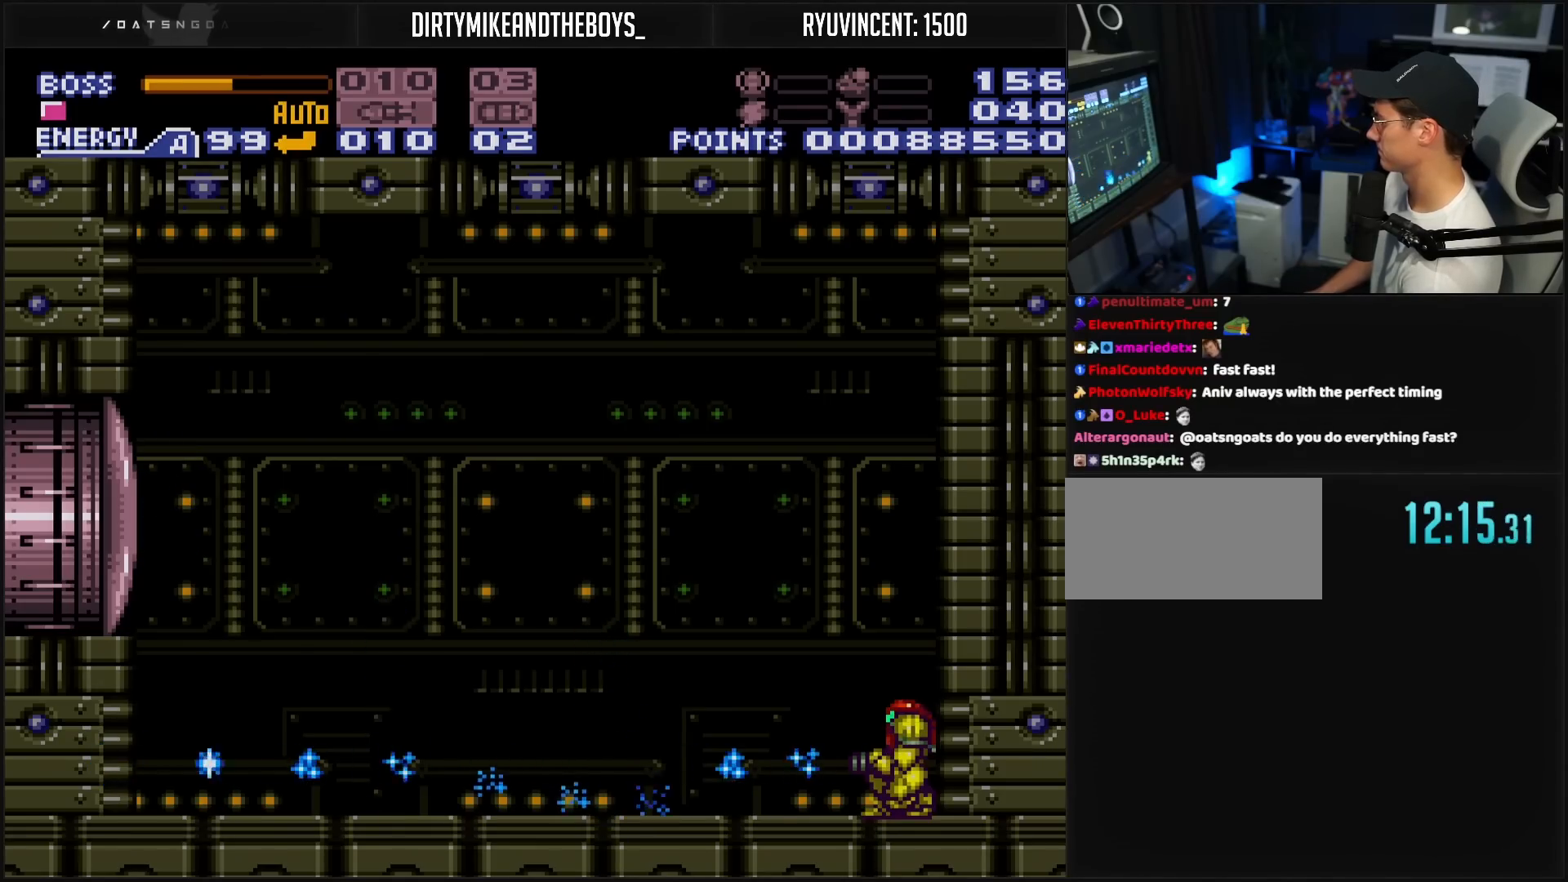
{"buttons": [], "events": [[117, "X", "up"], [183, "X", "down"], [233, "X", "up"], [333, "X", "down"], [367, "X", "up"], [433, "X", "down"], [483, "X", "up"]]}
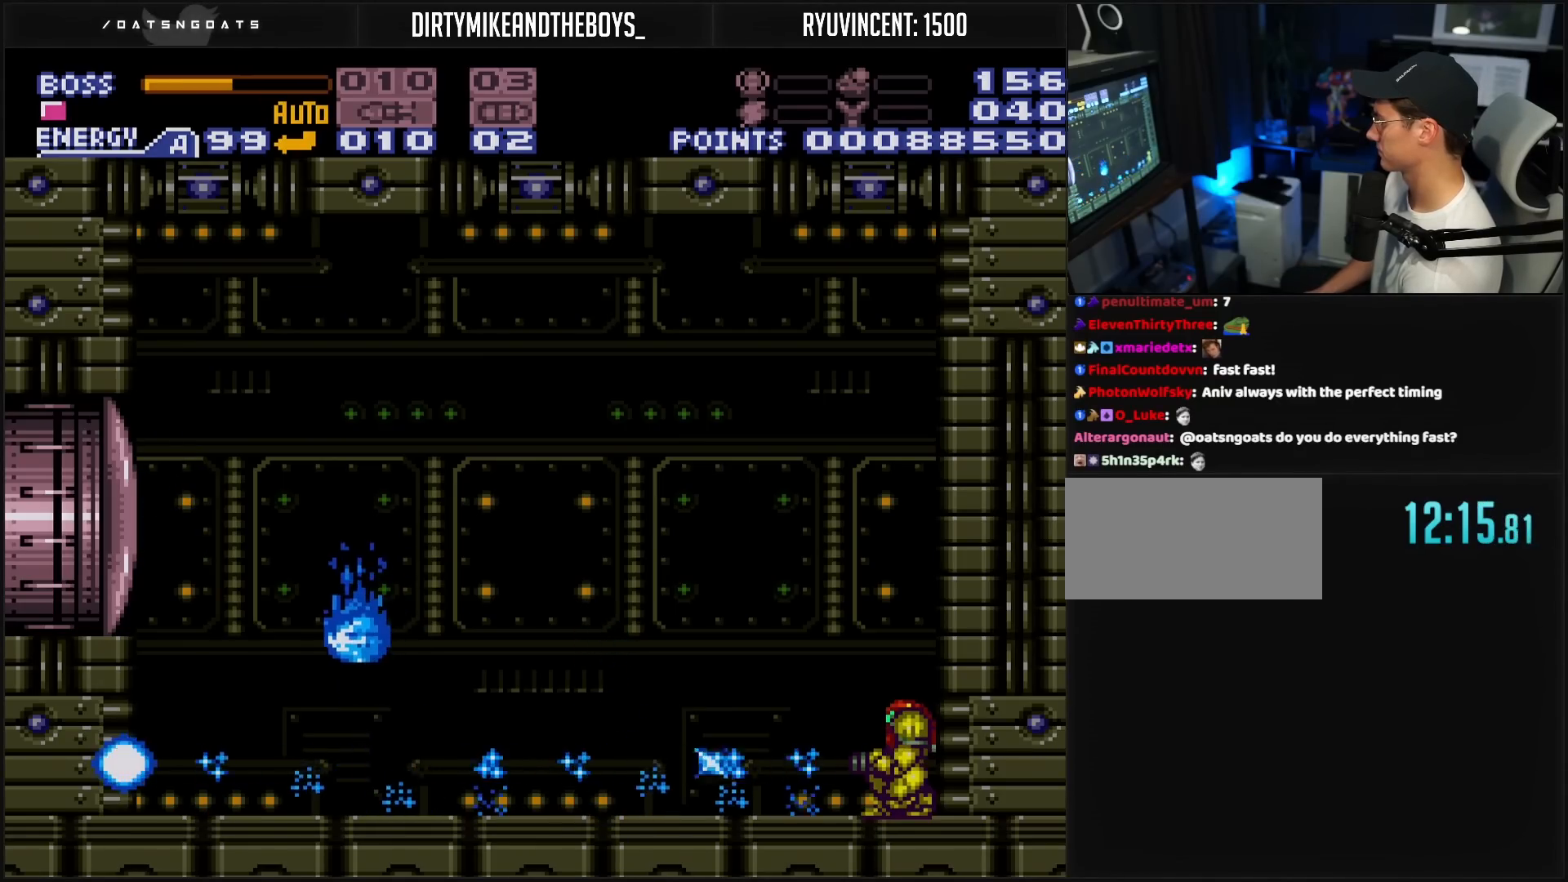
{"buttons": ["L1", "R1"], "events": [[417, "L1", "down"], [417, "R1", "down"]]}
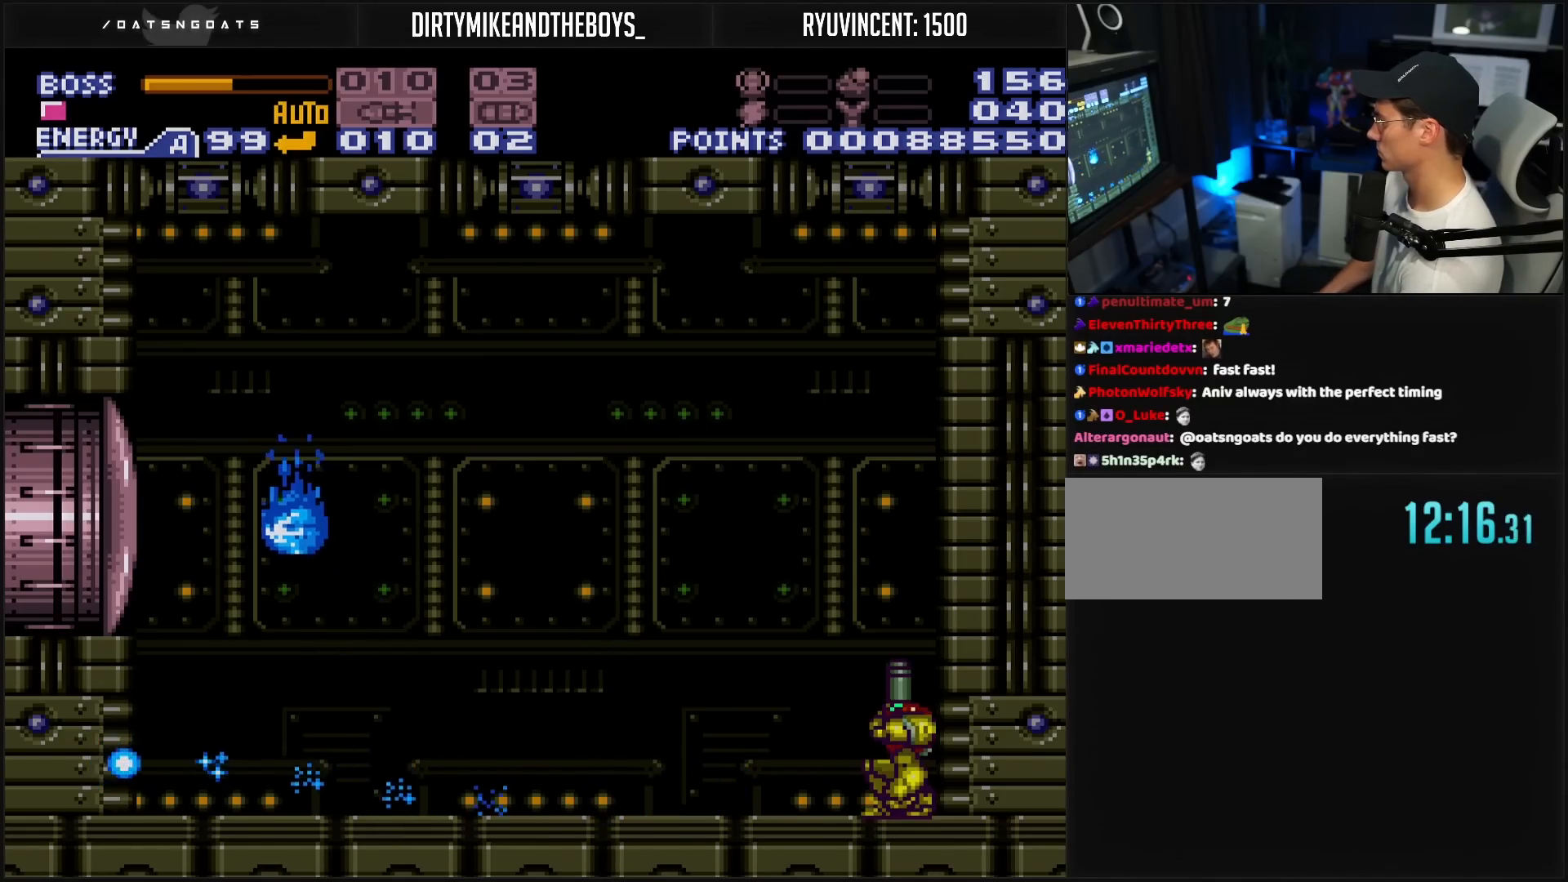
{"buttons": ["L1", "R1"], "events": [[33, "X", "down"], [133, "X", "up"]]}
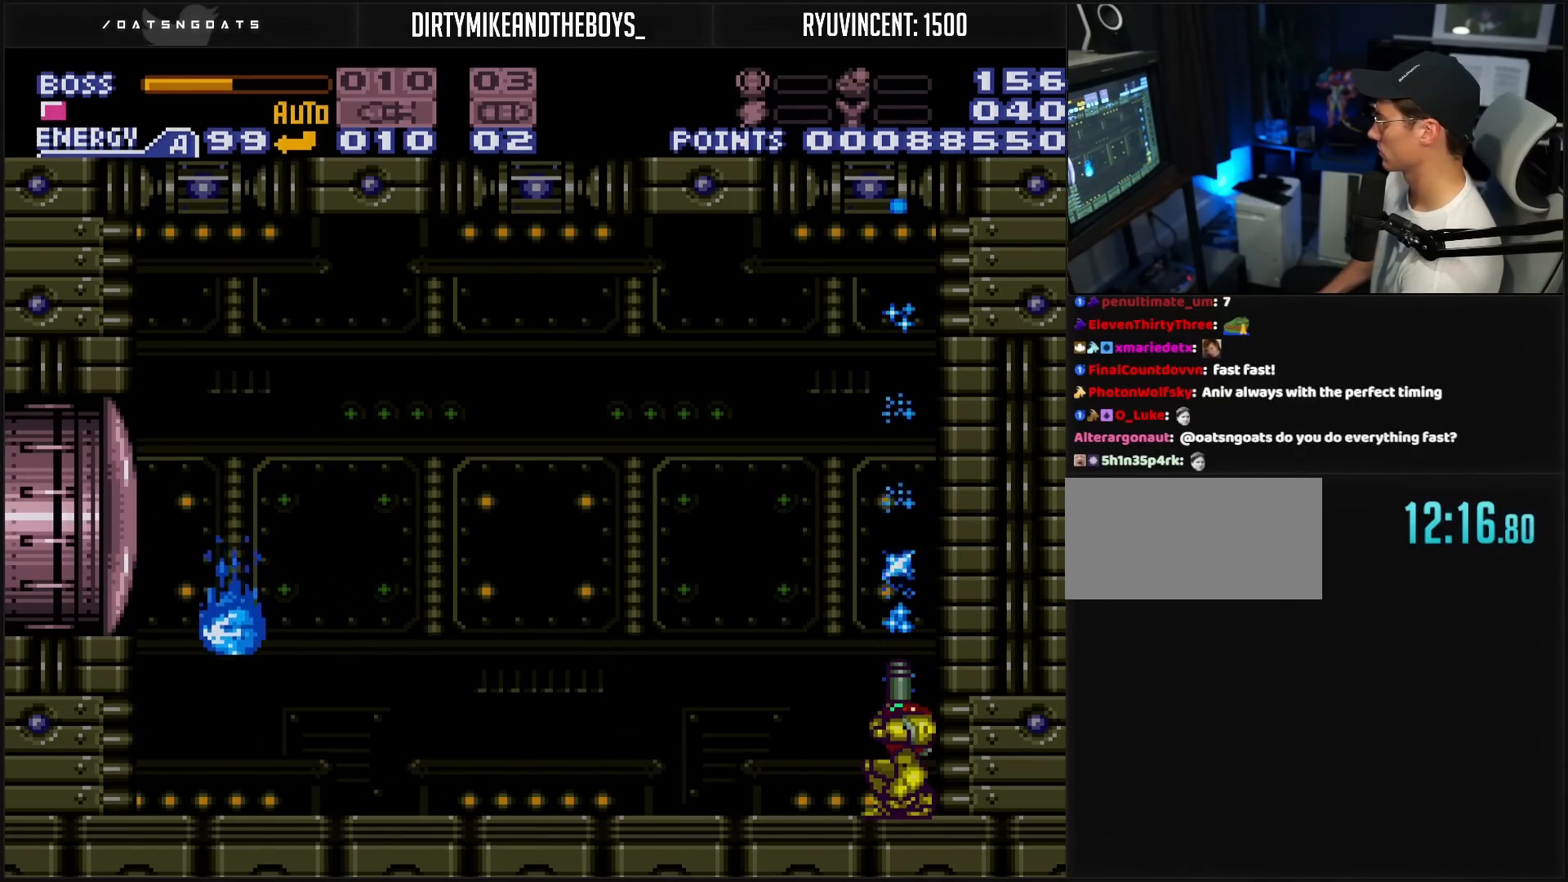
{"buttons": ["L1", "R1", "DPAD_UP"], "events": [[183, "X", "down"], [233, "X", "up"], [450, "DPAD_UP", "down"]]}